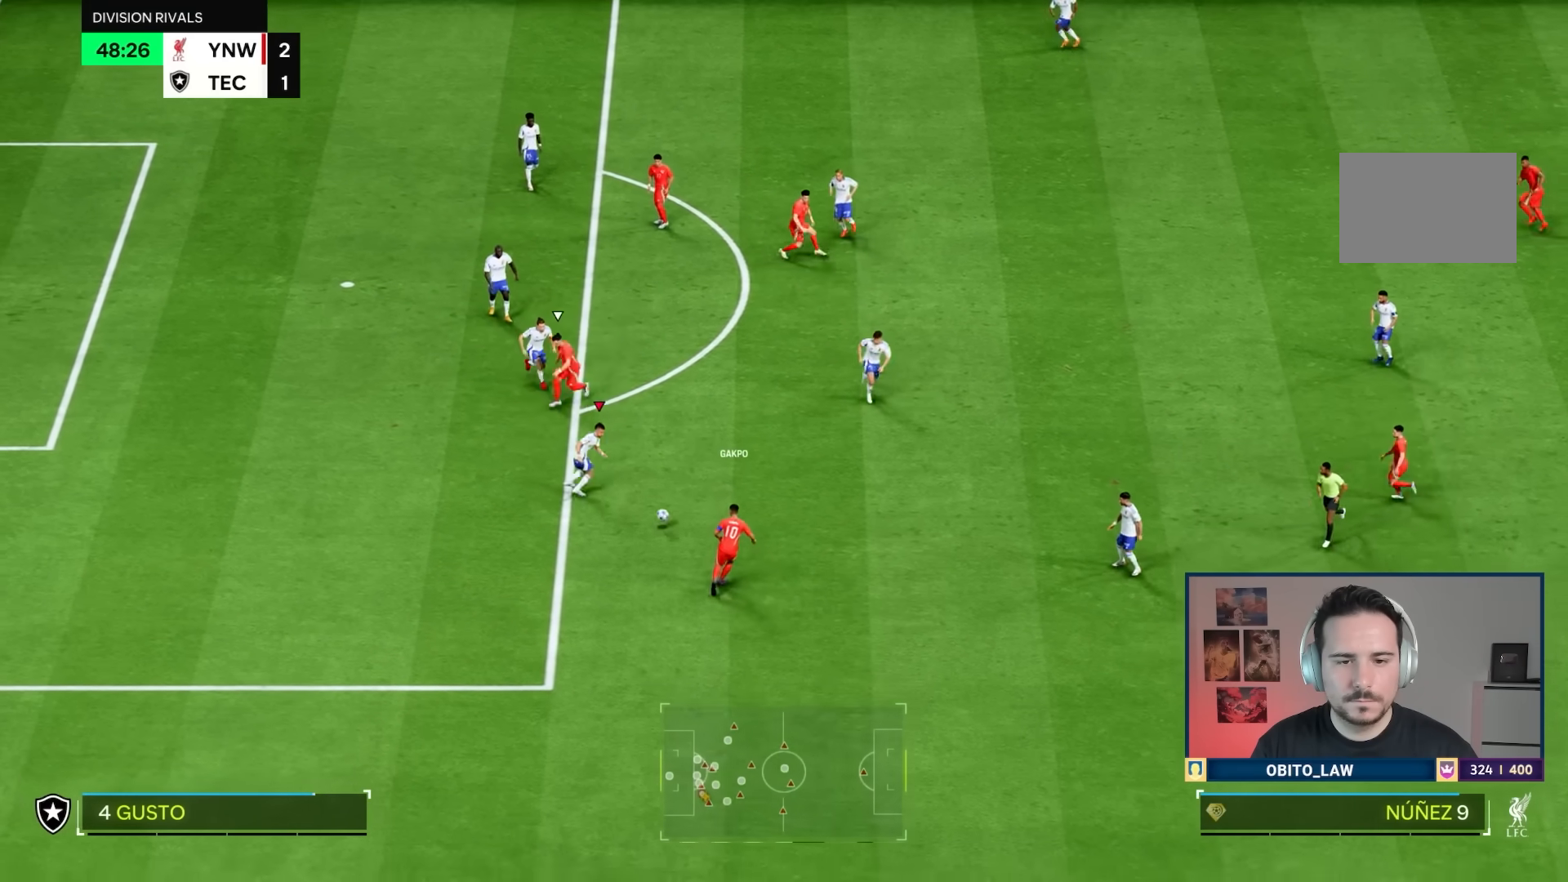
Gameplay with a controller (PlayStation layout); each line is a JSON object with the inputs held at the frame after it. "events" lists button and stick changes between this image and that frame as [ms after this image, input, new state], when the widget could be followed in between. Not read: L3 R3.
{"buttons": [], "left_stick": "right", "right_stick": "center", "events": [[100, "left_stick", "center"], [150, "R2", "down"], [200, "left_stick", "right"], [367, "R2", "up"], [434, "L2", "up"]]}
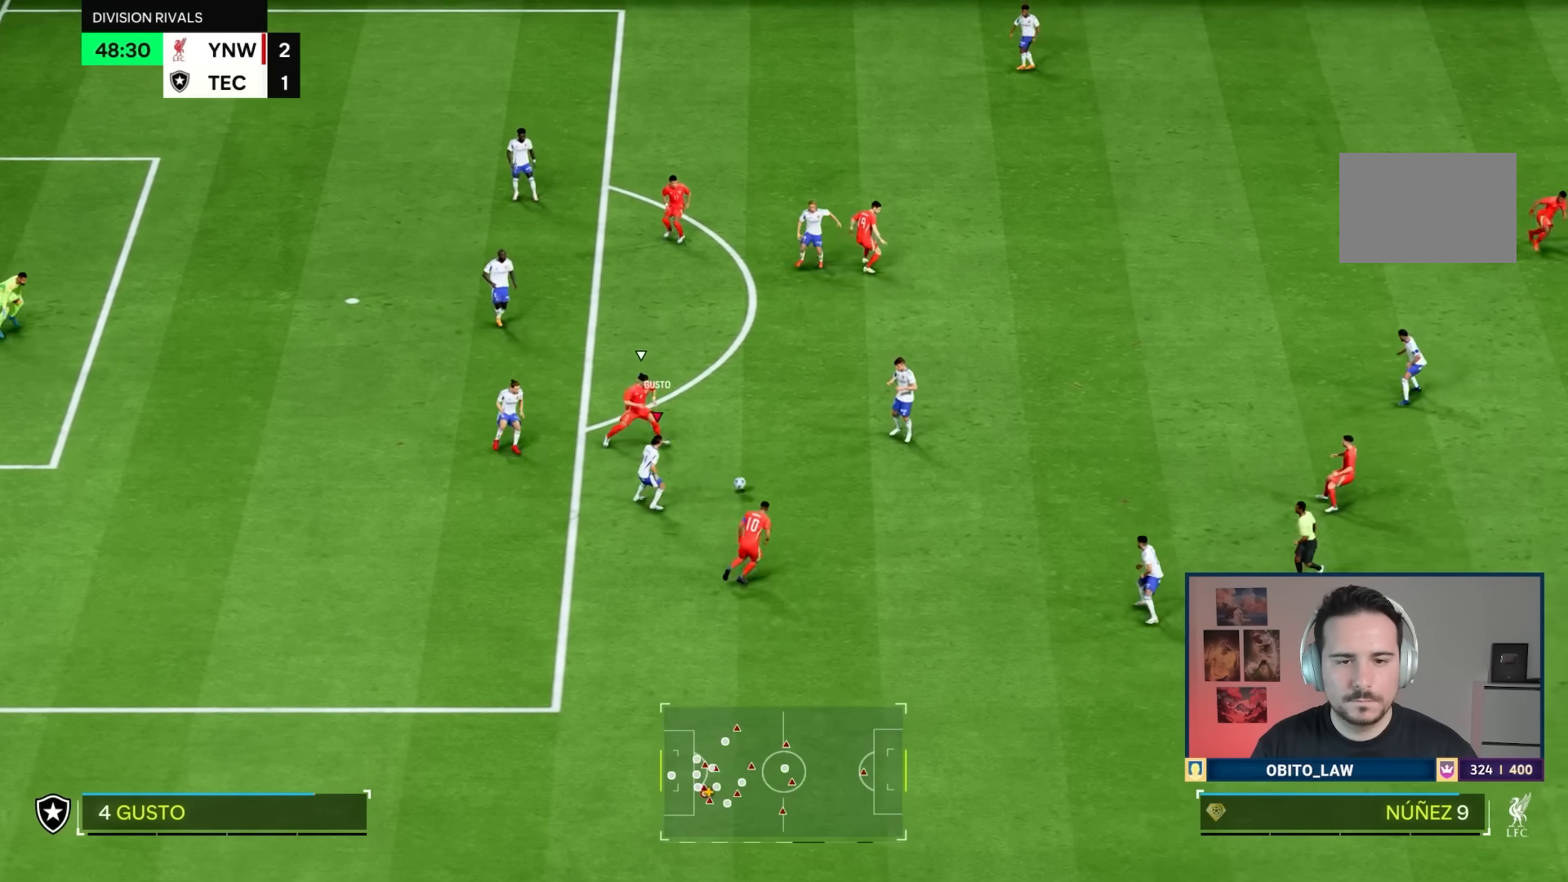
{"buttons": ["L1", "R1"], "left_stick": "down-right", "right_stick": "center"}
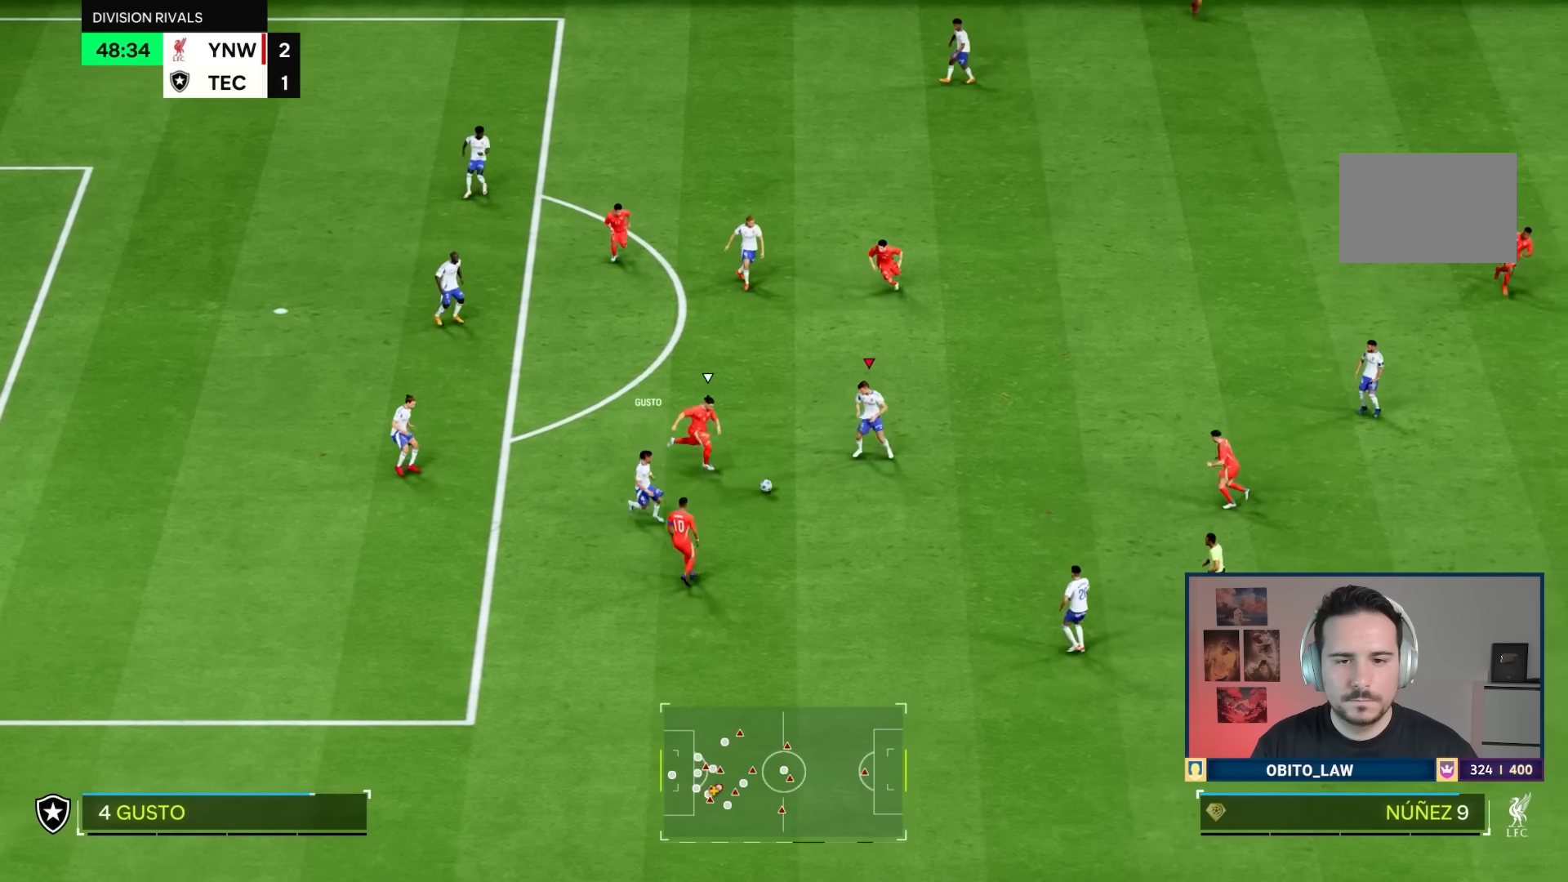
{"buttons": ["R1"], "left_stick": "right", "right_stick": "center", "events": [[34, "left_stick", "down"], [67, "L1", "up"], [134, "CROSS", "down"], [267, "CROSS", "up"], [267, "left_stick", "down-right"], [467, "left_stick", "right"]]}
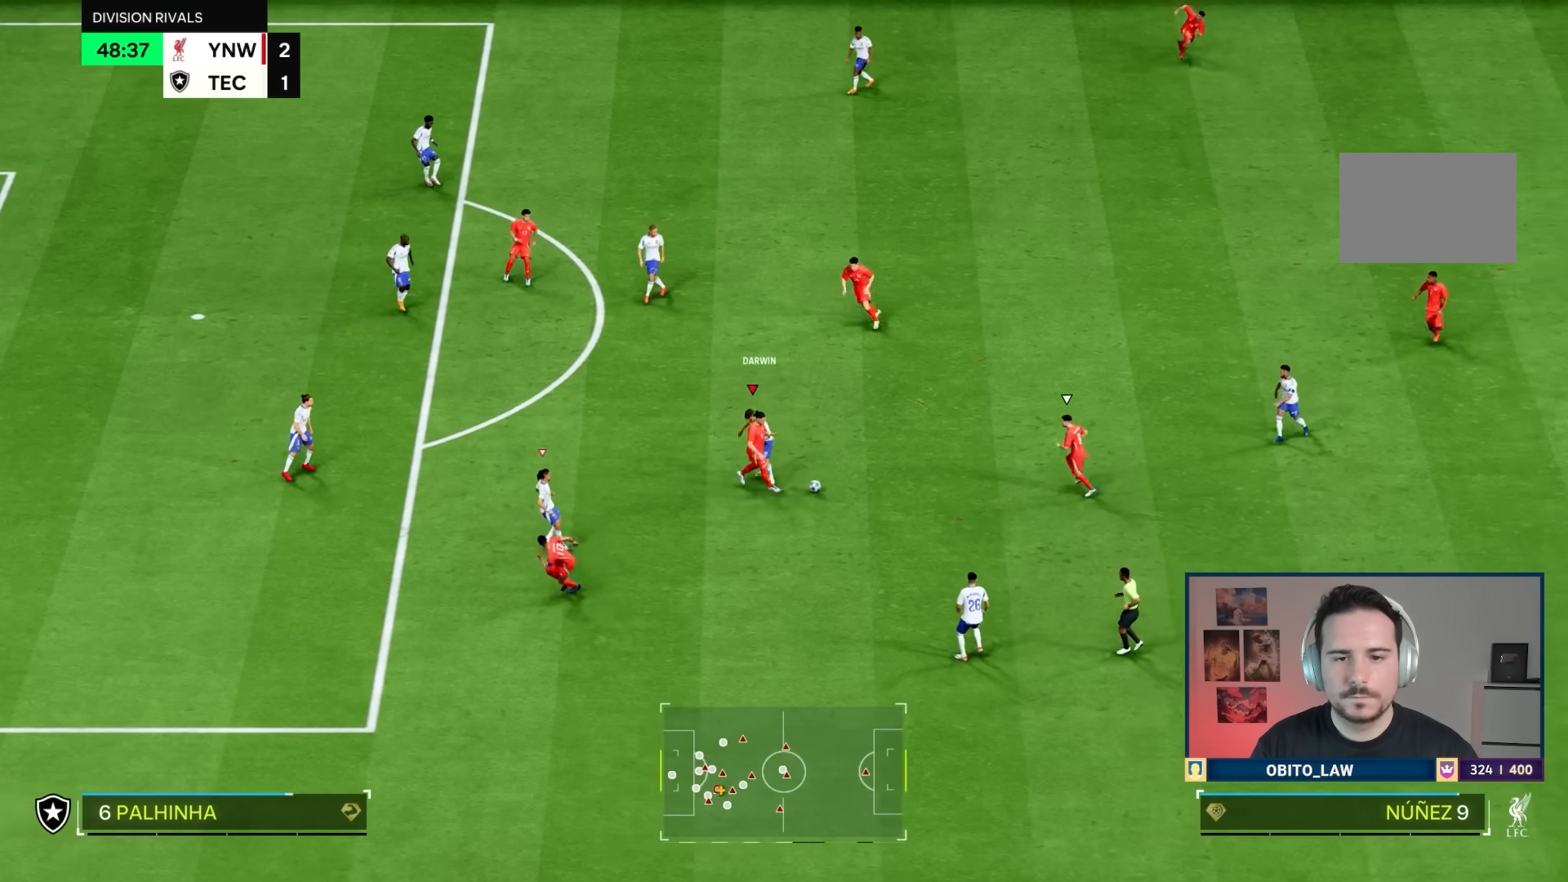
{"buttons": ["R1"], "left_stick": "right", "right_stick": "center", "events": [[33, "R1", "up"], [33, "left_stick", "up-right"], [150, "left_stick", "up-left"], [267, "left_stick", "down"], [367, "left_stick", "down-right"], [400, "R1", "down"], [467, "left_stick", "right"]]}
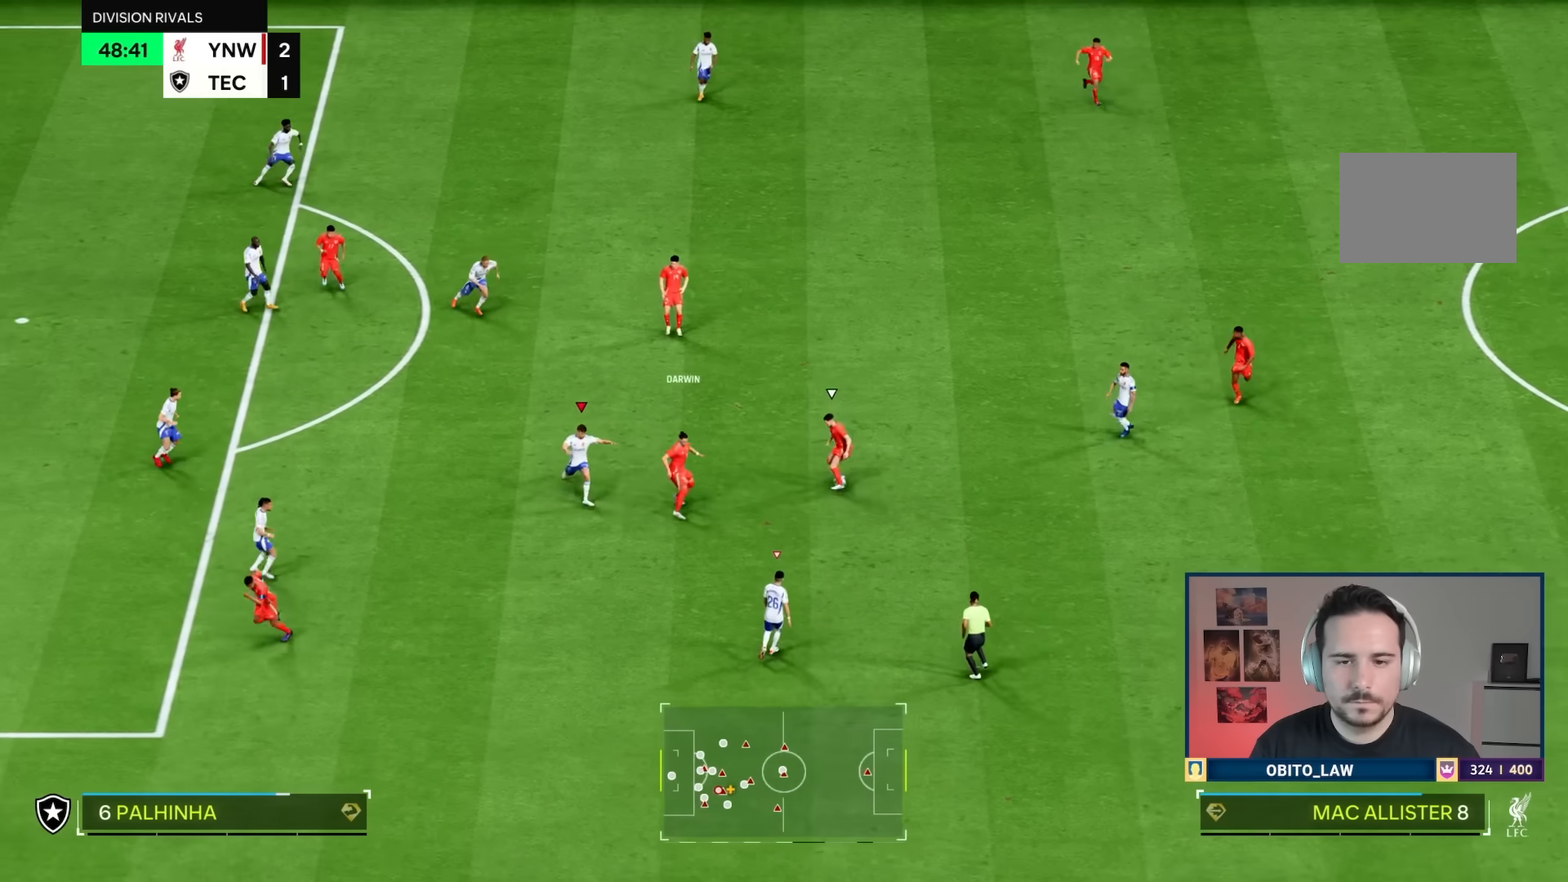
{"buttons": ["R1", "R2"], "left_stick": "right", "right_stick": "center", "events": [[17, "left_stick", "up-right"], [84, "L2", "down"], [267, "left_stick", "down-right"], [284, "L2", "up"], [284, "right_stick", "up"], [367, "right_stick", "center"], [434, "left_stick", "right"], [467, "R2", "down"]]}
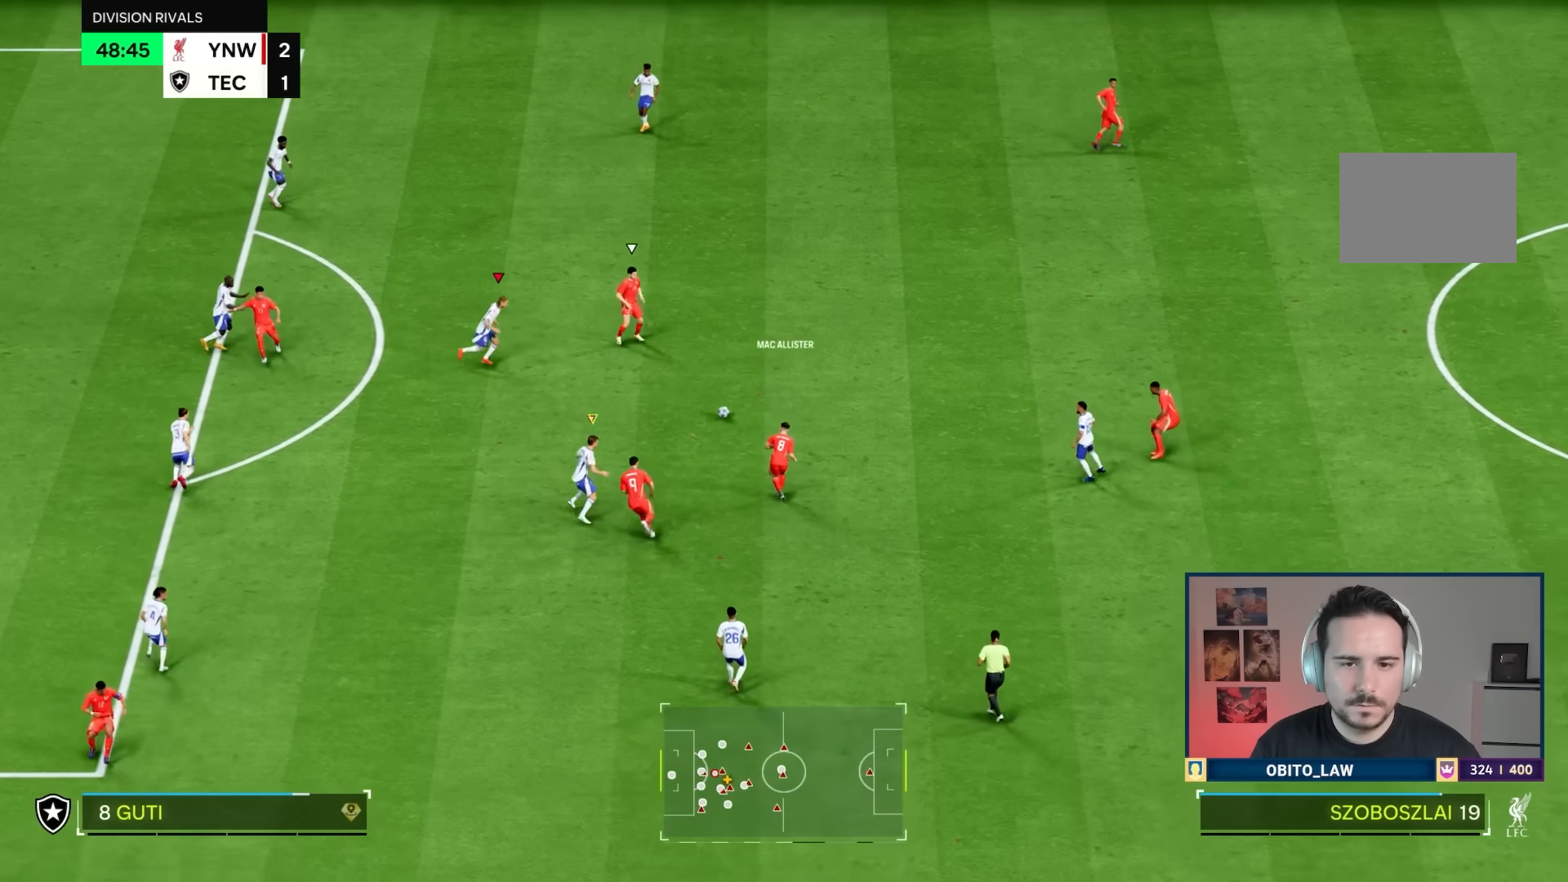
{"buttons": ["R1", "R2"], "left_stick": "up", "right_stick": "center", "events": [[50, "R2", "up"], [116, "left_stick", "up-right"], [133, "R2", "down"], [267, "left_stick", "up"]]}
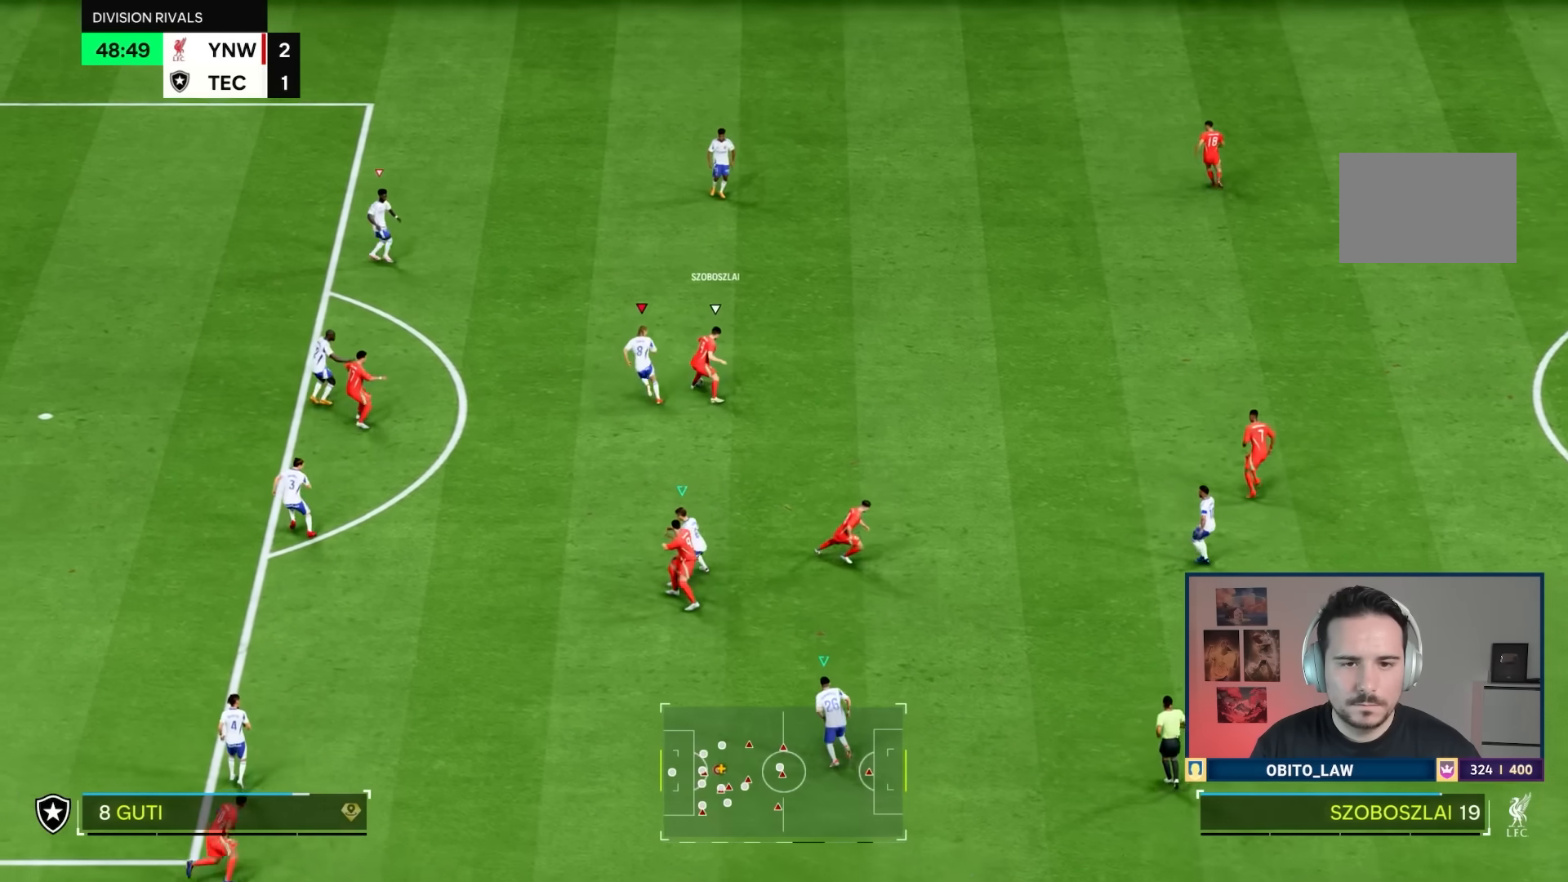
{"buttons": ["R1", "R2"], "left_stick": "right", "right_stick": "center"}
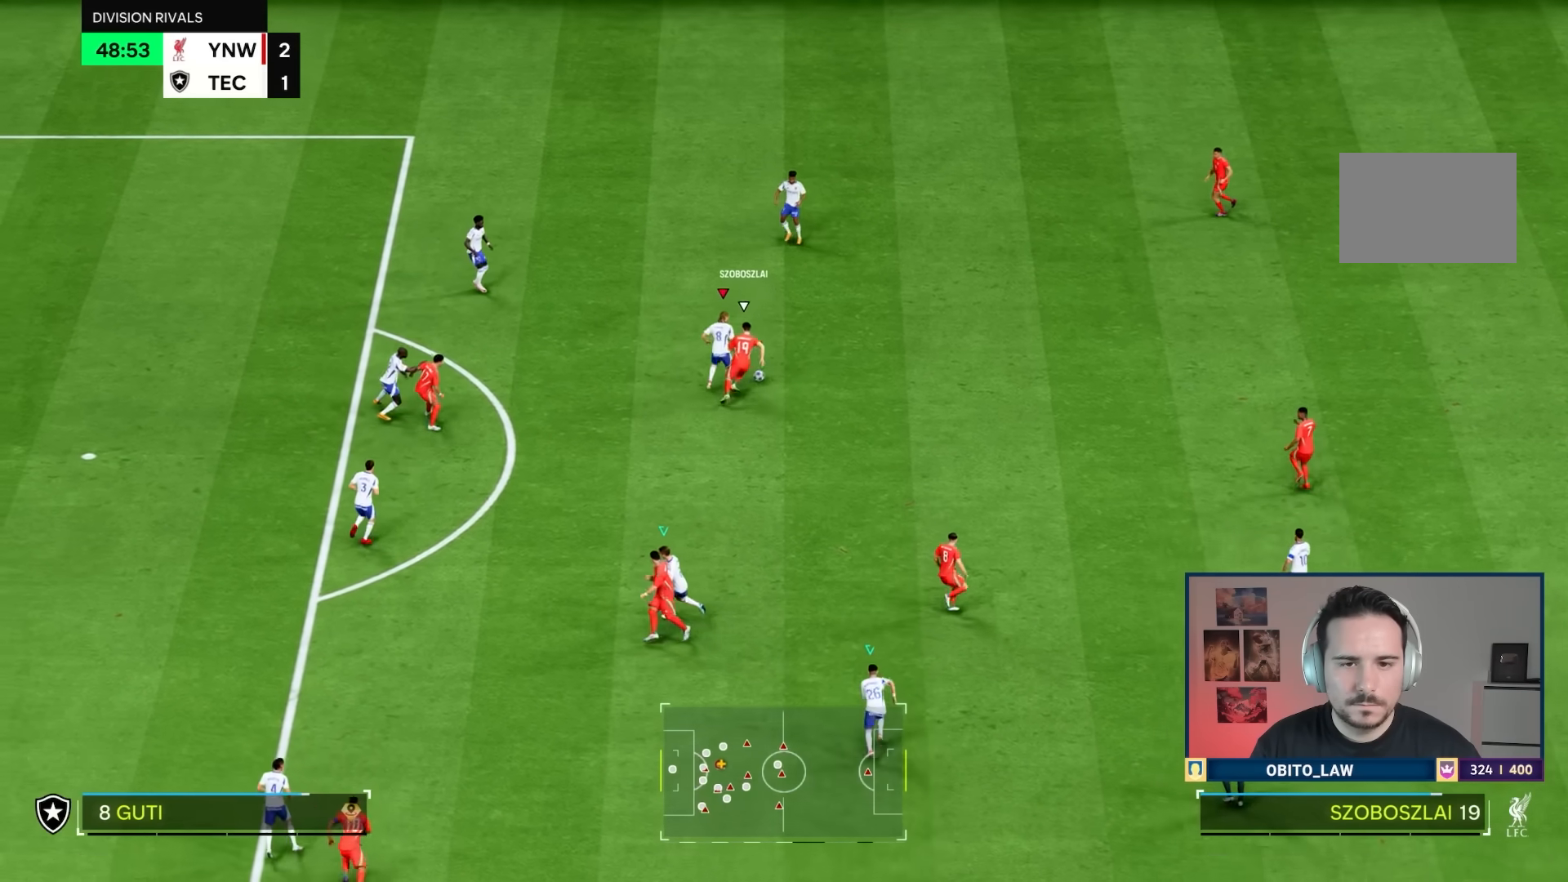
{"buttons": ["R1"], "left_stick": "up-right", "right_stick": "center", "events": [[116, "R2", "up"], [417, "left_stick", "up-right"]]}
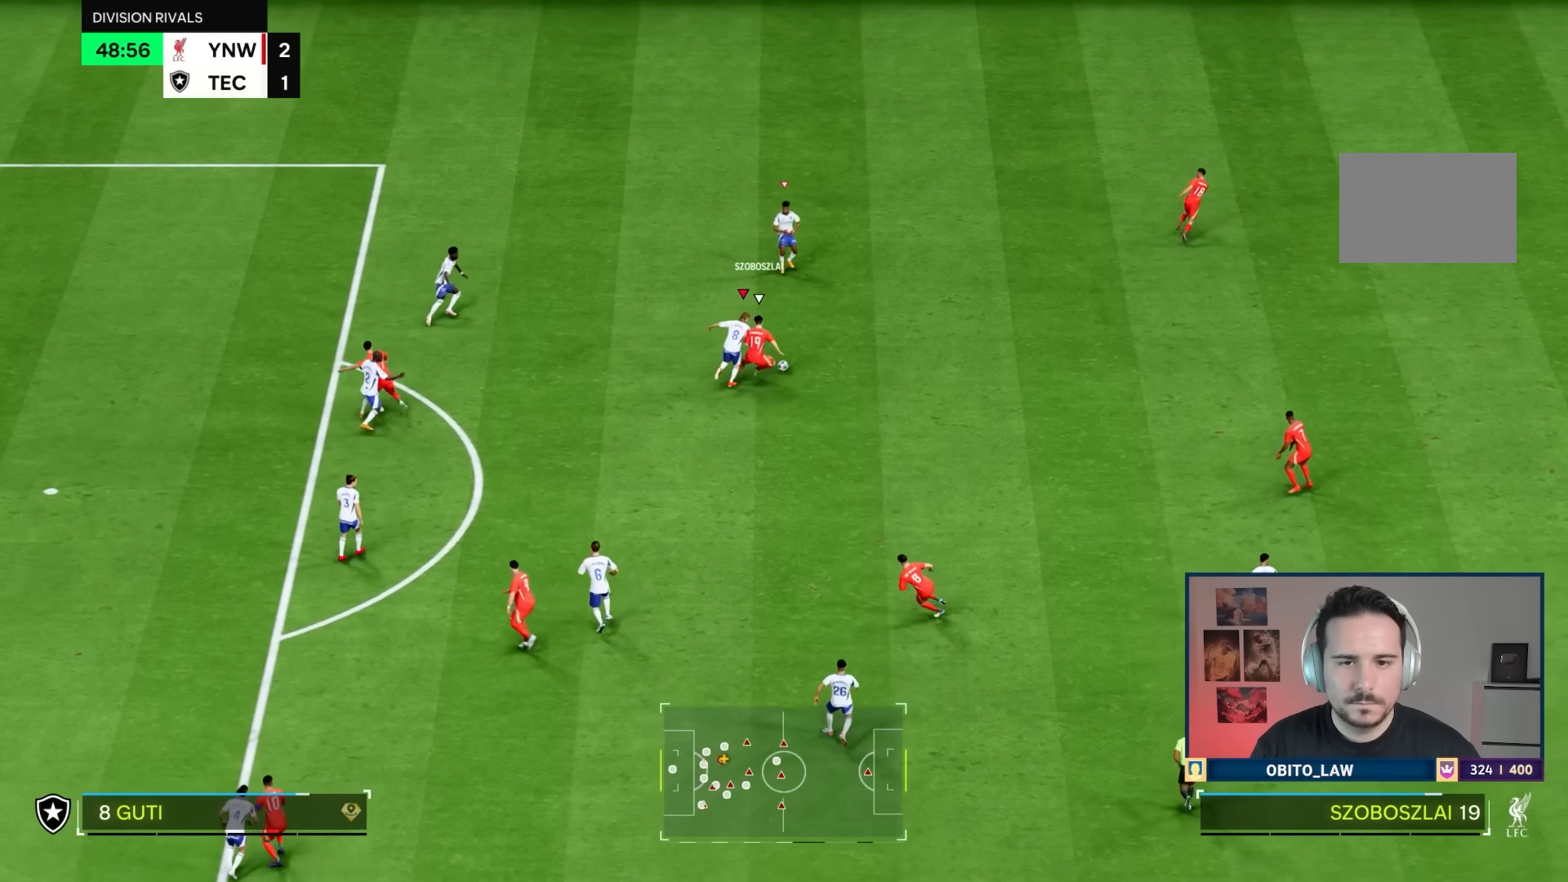
{"buttons": ["L2", "R1"], "left_stick": "right", "right_stick": "center", "events": [[334, "left_stick", "right"], [401, "L2", "down"]]}
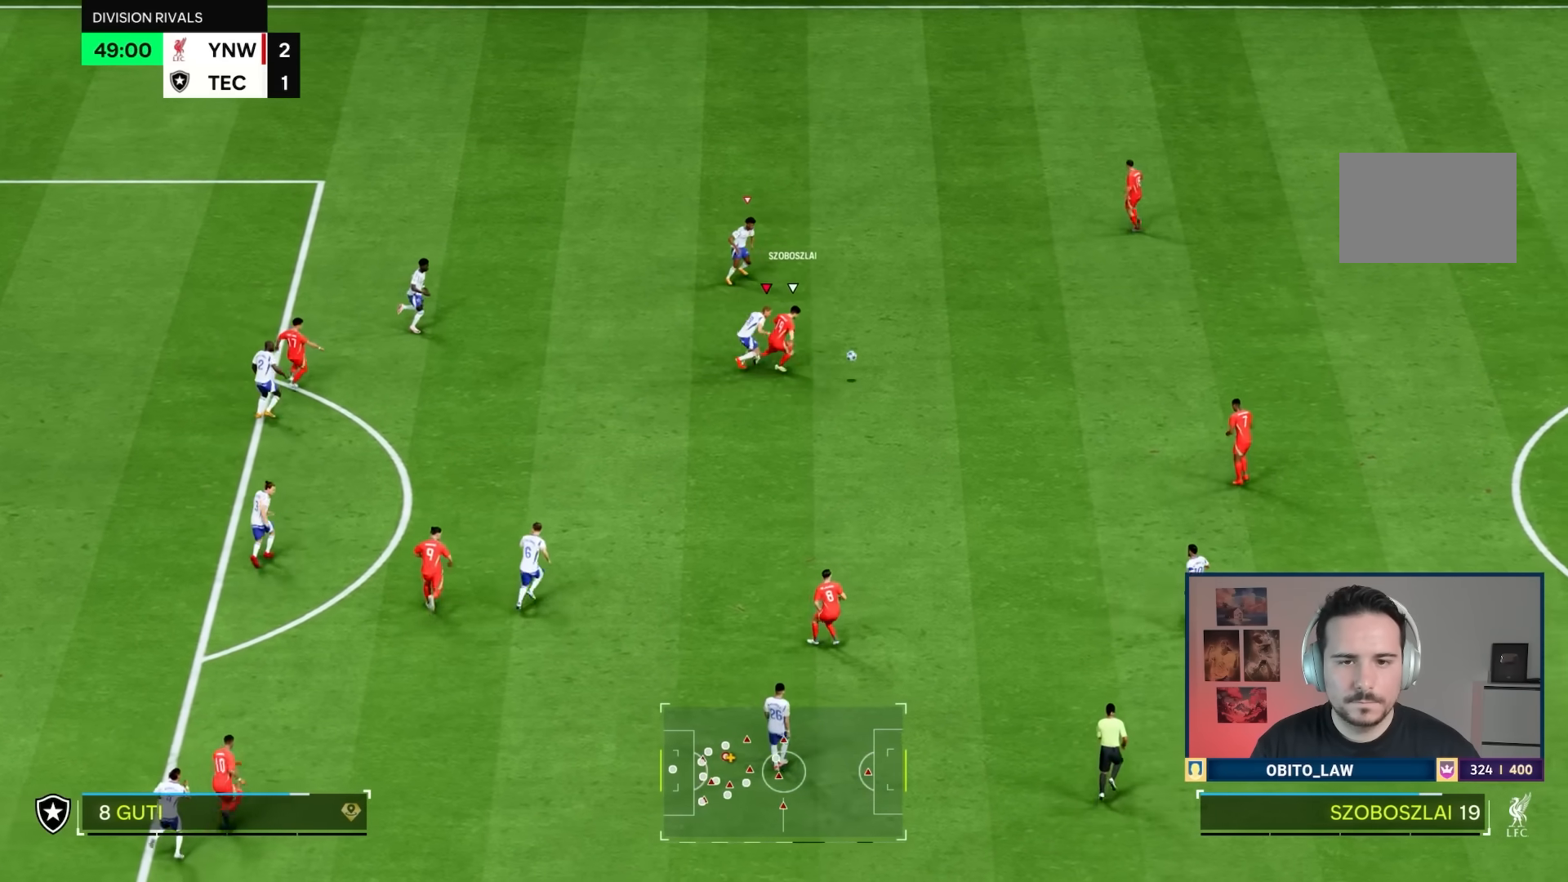
{"buttons": ["R1"], "left_stick": "down-right", "right_stick": "center", "events": [[83, "left_stick", "down-right"], [233, "L2", "up"]]}
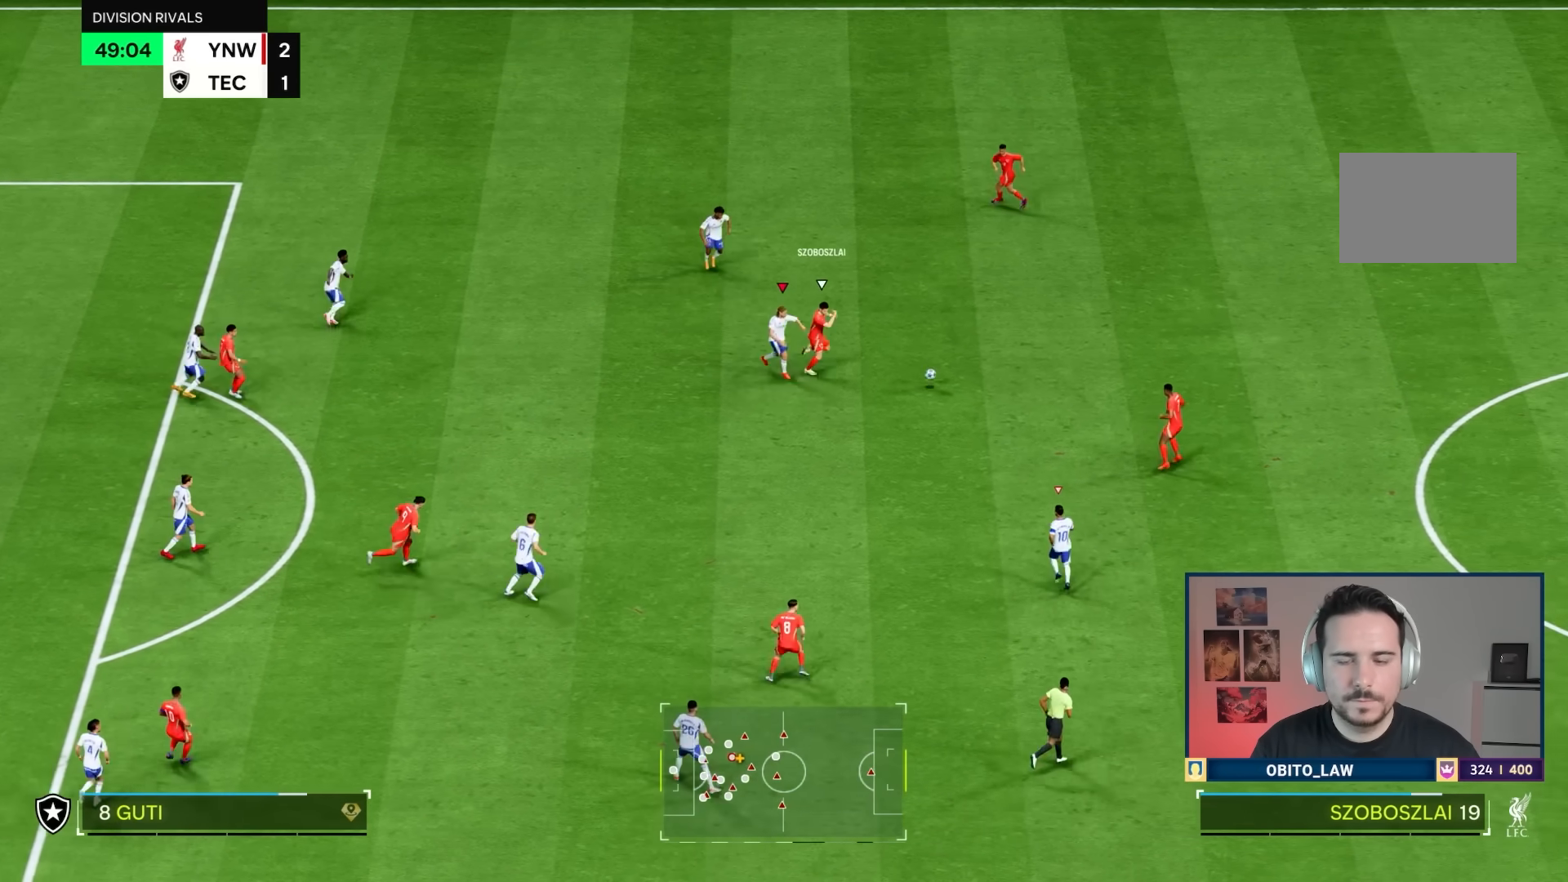
{"buttons": ["R1"], "left_stick": "down-right", "right_stick": "center", "events": []}
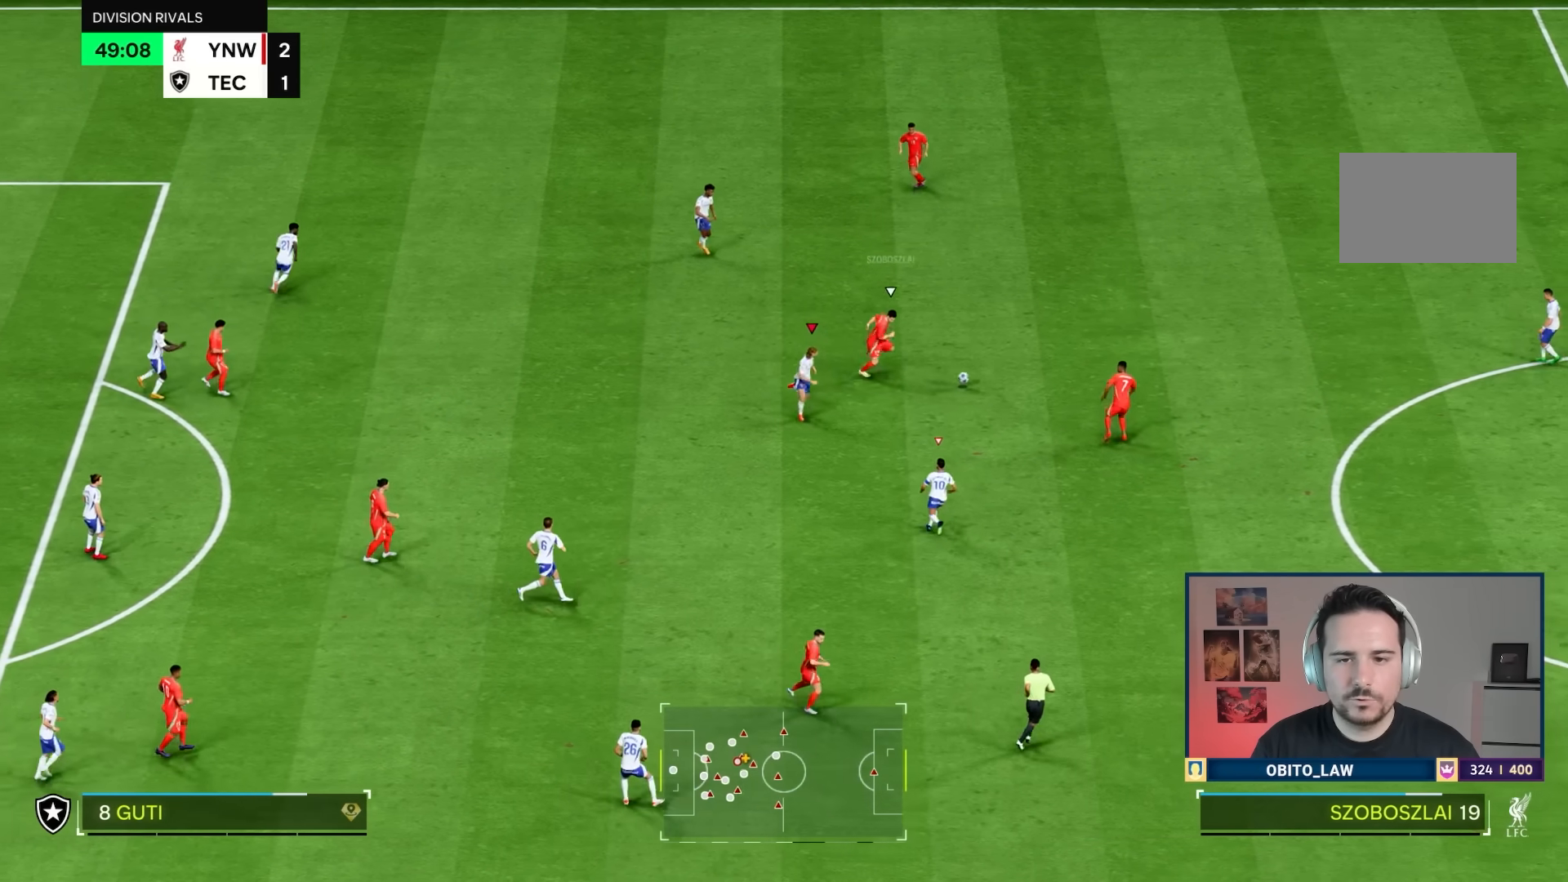
{"buttons": ["L2", "R1"], "left_stick": "up", "right_stick": "center", "events": [[16, "R1", "up"], [116, "L2", "down"], [116, "left_stick", "up-left"], [166, "left_stick", "up"], [267, "right_stick", "down-right"], [417, "R1", "down"], [417, "right_stick", "center"]]}
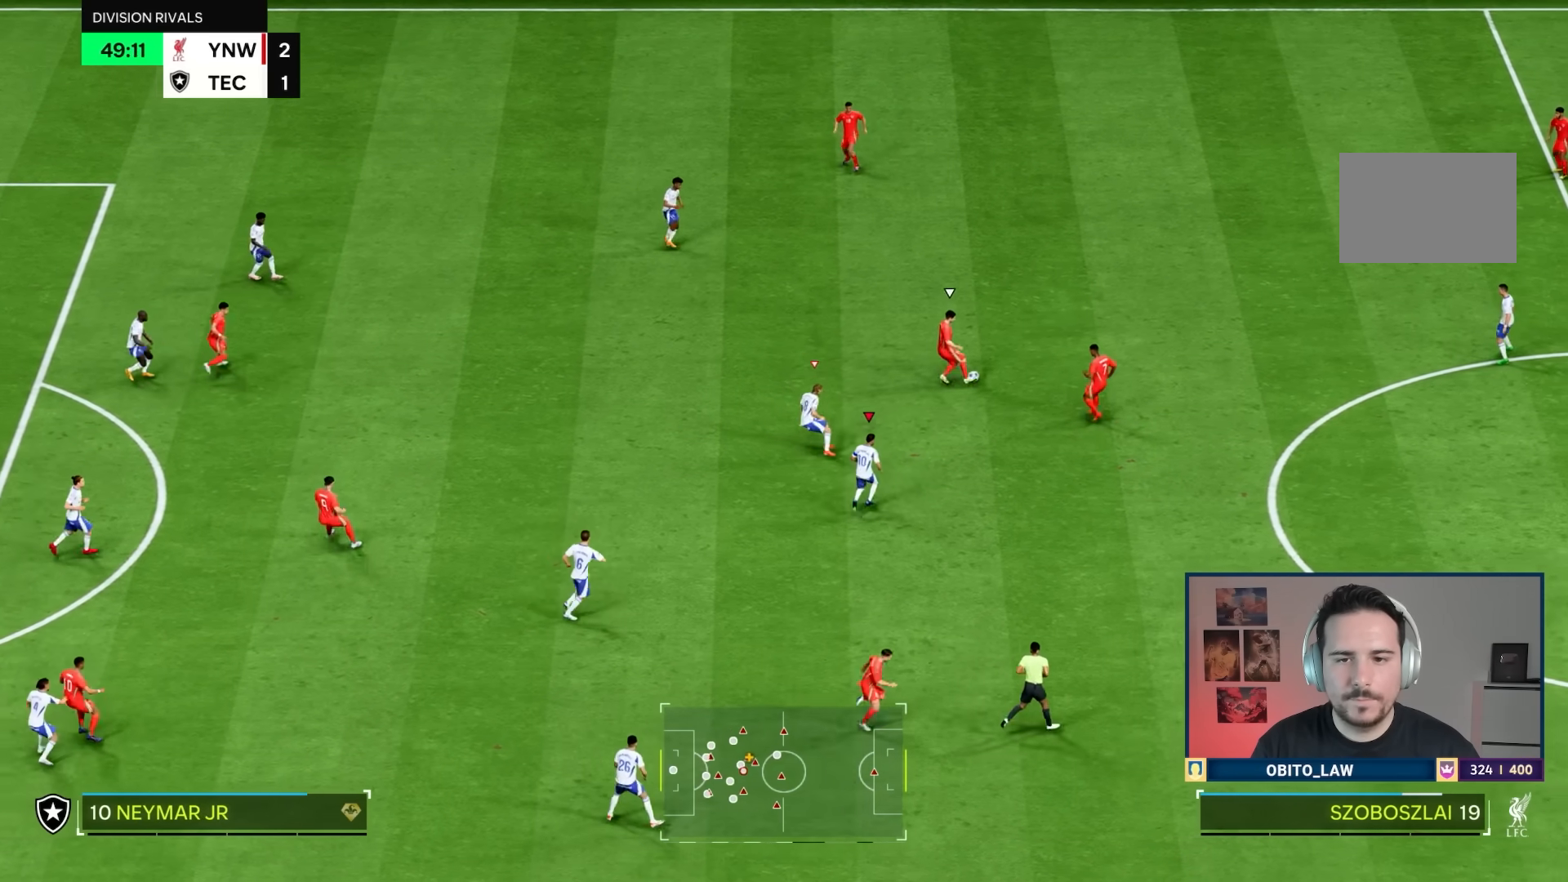
{"buttons": ["R1"], "left_stick": "up-left", "right_stick": "center", "events": [[34, "L2", "up"], [217, "left_stick", "up-left"], [250, "L1", "down"], [350, "L1", "up"]]}
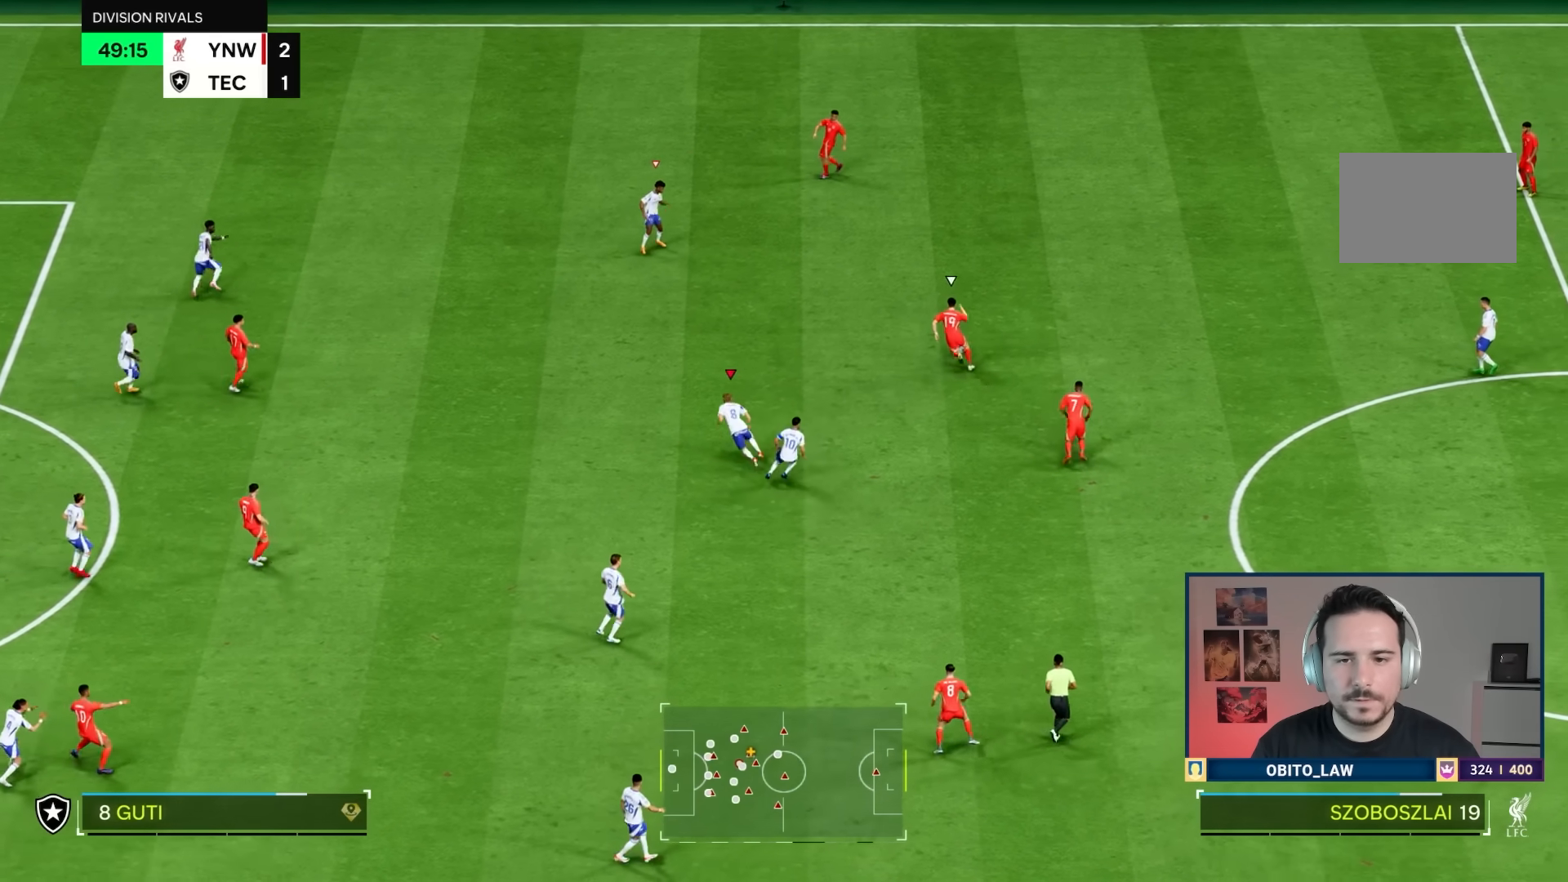
{"buttons": ["L2", "R1"], "left_stick": "right", "right_stick": "center", "events": [[150, "L2", "down"], [150, "left_stick", "up-right"], [166, "right_stick", "left"], [300, "right_stick", "center"], [367, "left_stick", "right"]]}
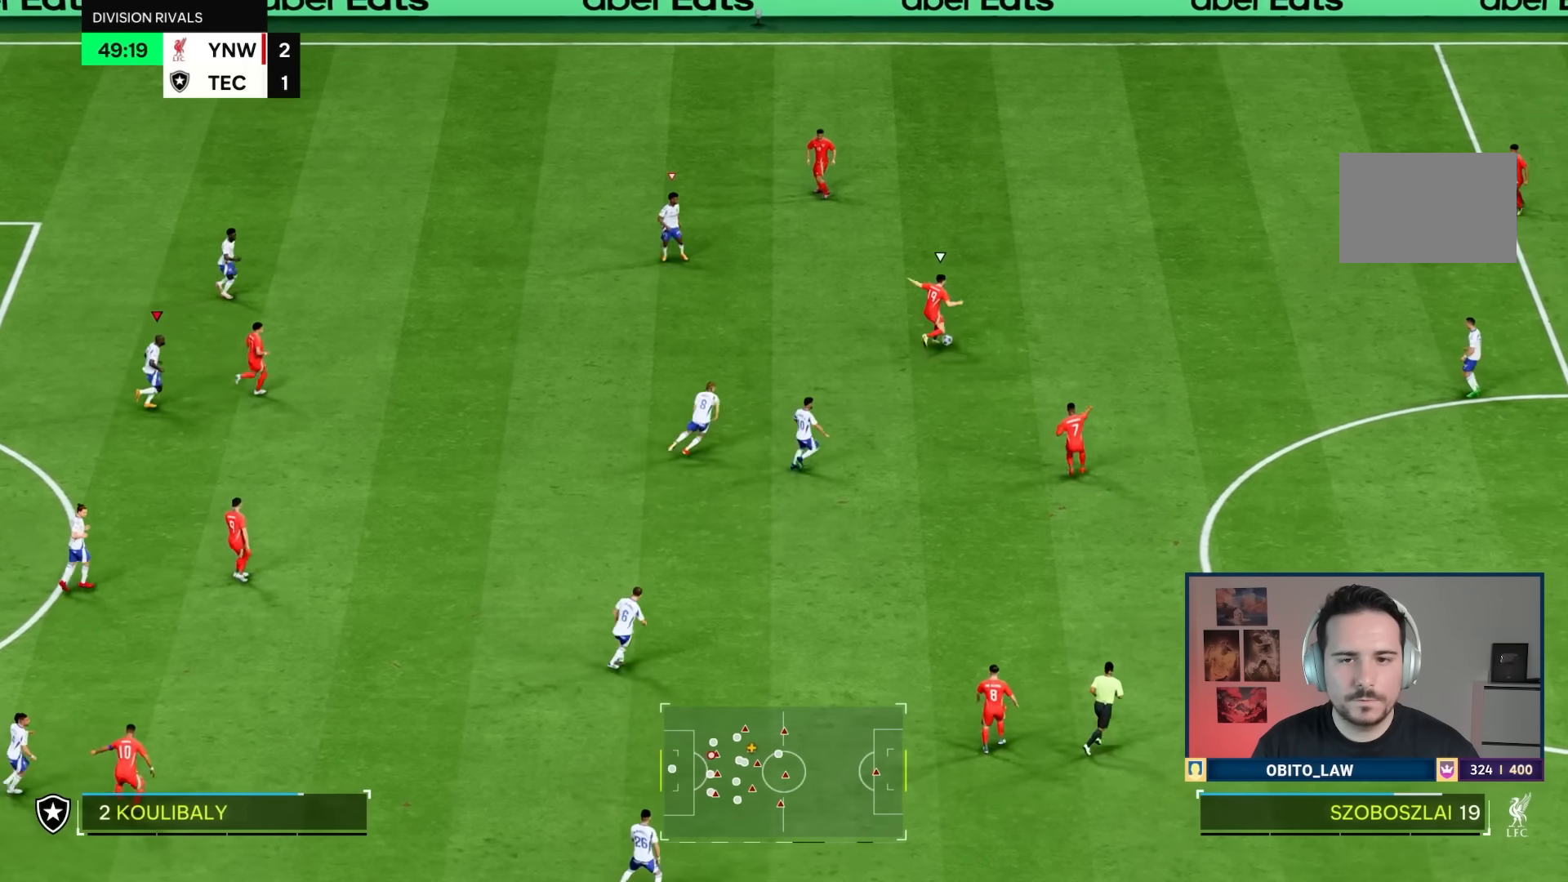
{"buttons": ["R1", "R2"], "left_stick": "down-right", "right_stick": "center", "events": [[117, "L2", "up"], [134, "R2", "down"], [401, "L1", "down"], [467, "left_stick", "down-right"], [501, "L1", "up"]]}
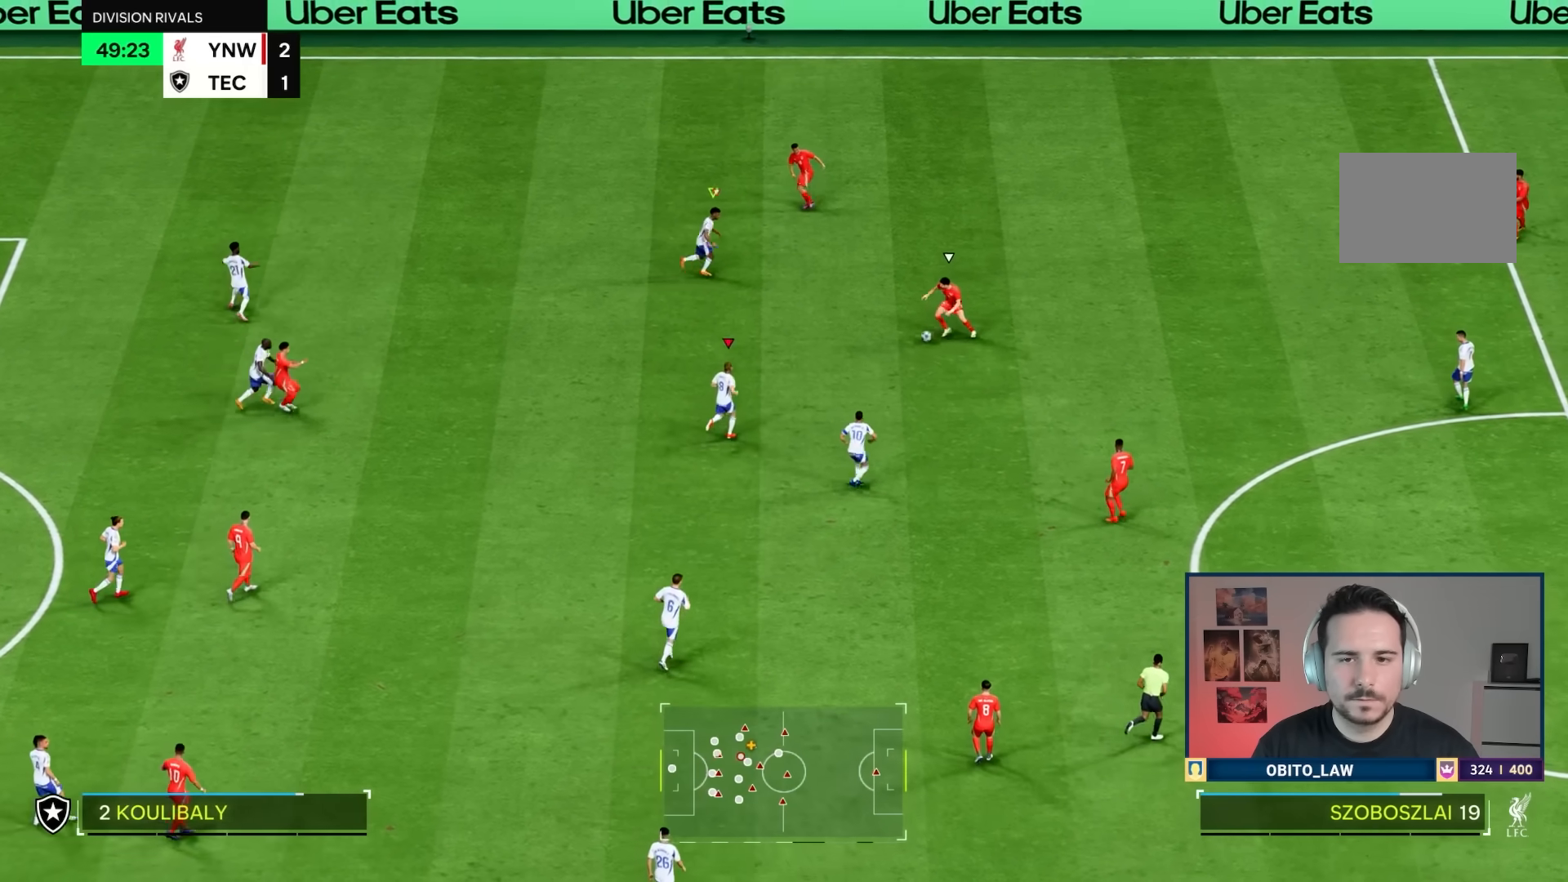
{"buttons": ["R1"], "left_stick": "down", "right_stick": "center", "events": [[33, "R2", "up"], [133, "left_stick", "down"]]}
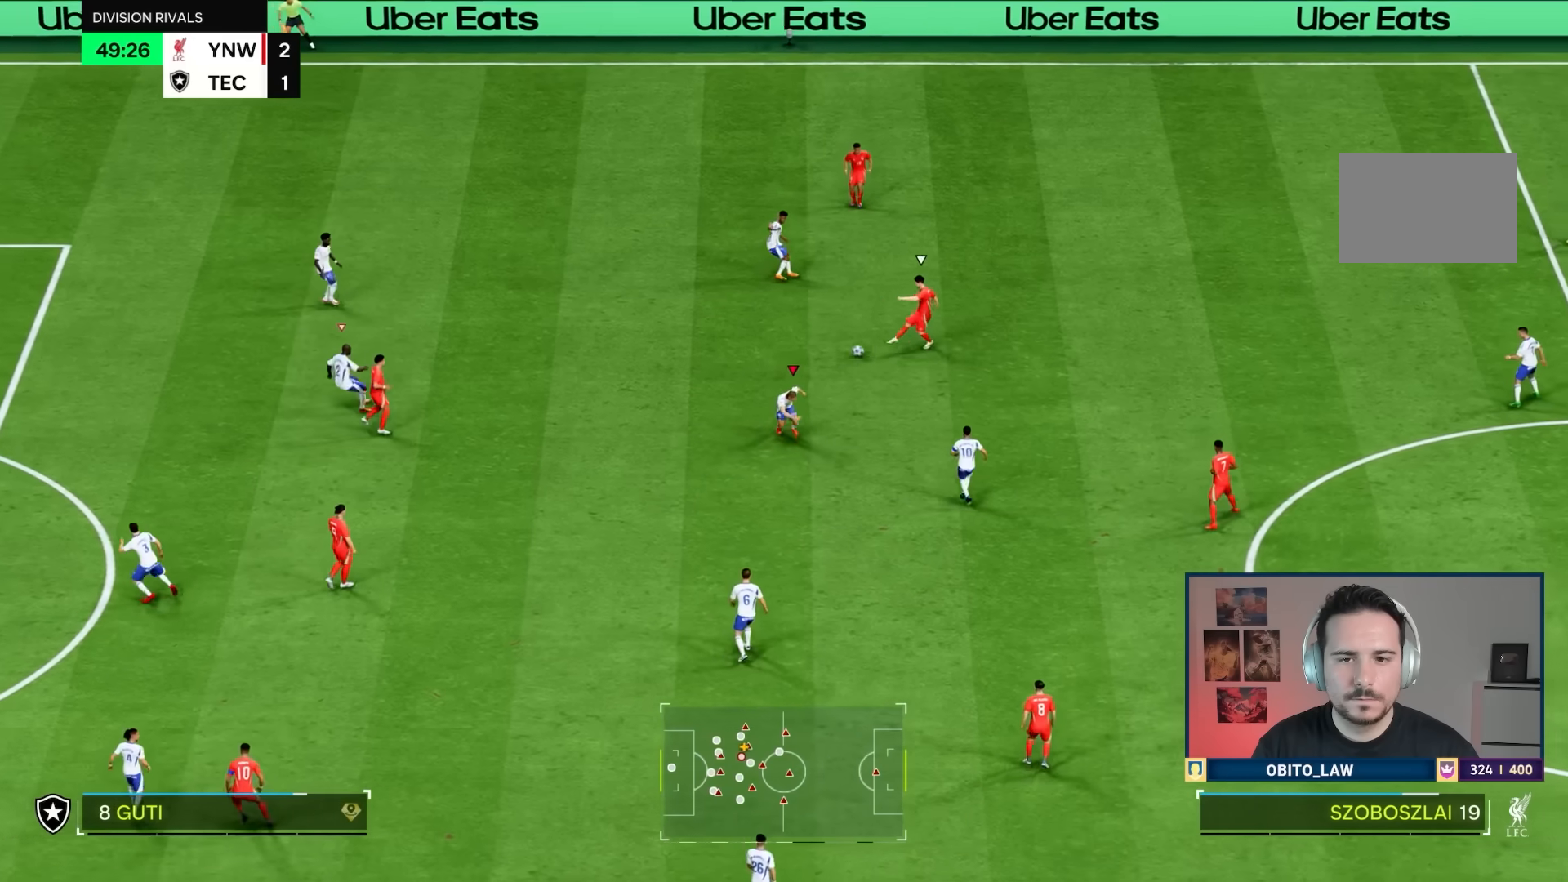
{"buttons": ["R1", "R2"], "left_stick": "down", "right_stick": "center", "events": [[234, "L1", "down"], [334, "L1", "up"], [451, "R2", "down"]]}
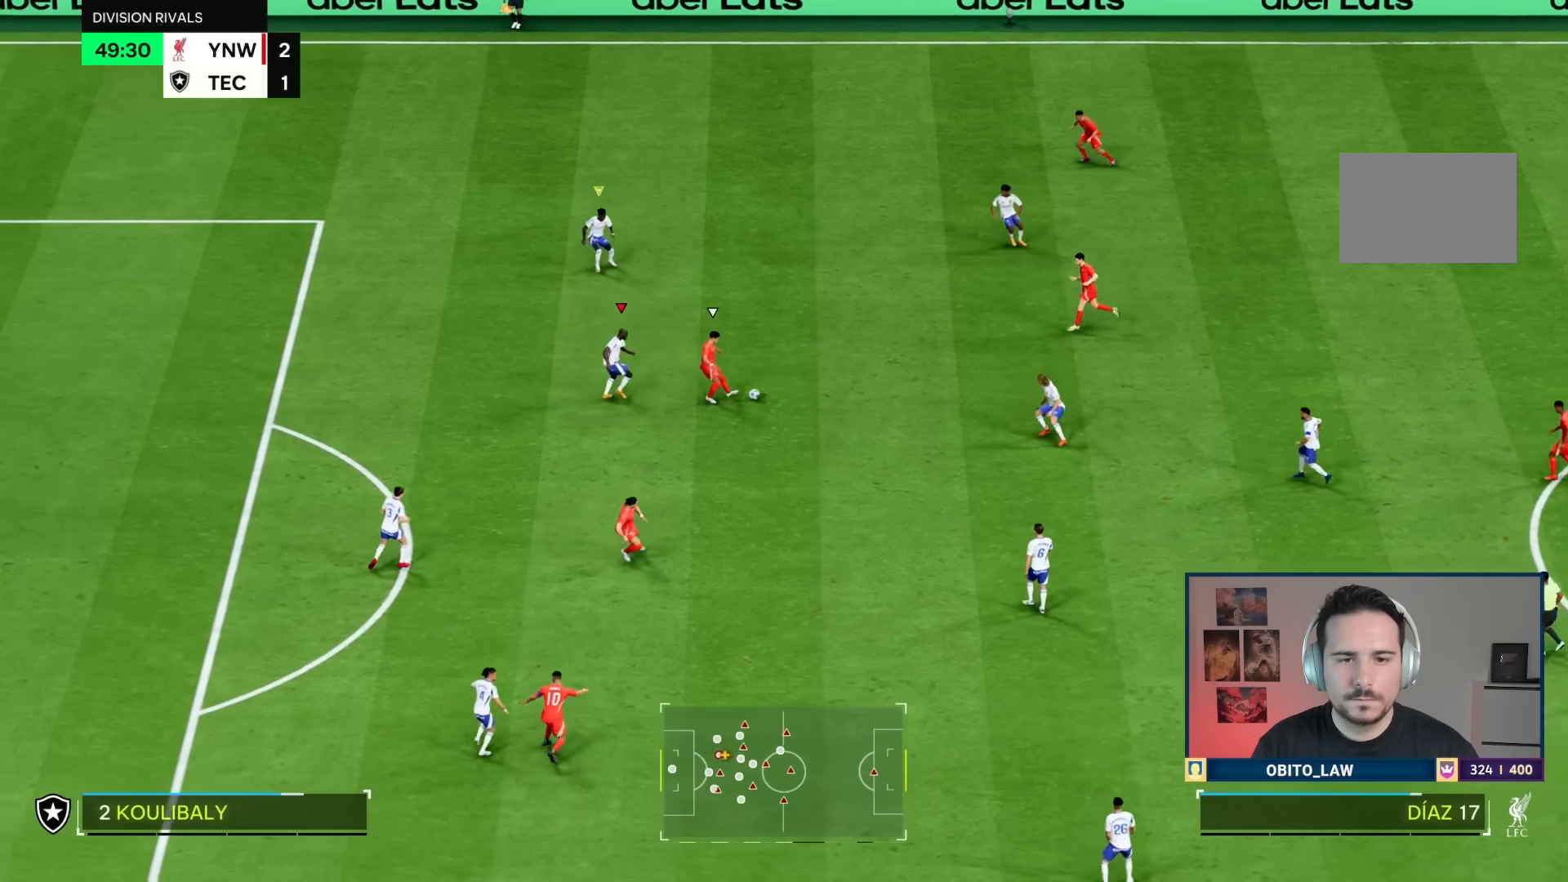
{"buttons": ["L2", "R1", "R2"], "left_stick": "center", "right_stick": "center", "events": [[217, "right_stick", "down-left"], [267, "left_stick", "right"], [317, "L2", "down"], [333, "right_stick", "center"], [467, "left_stick", "center"]]}
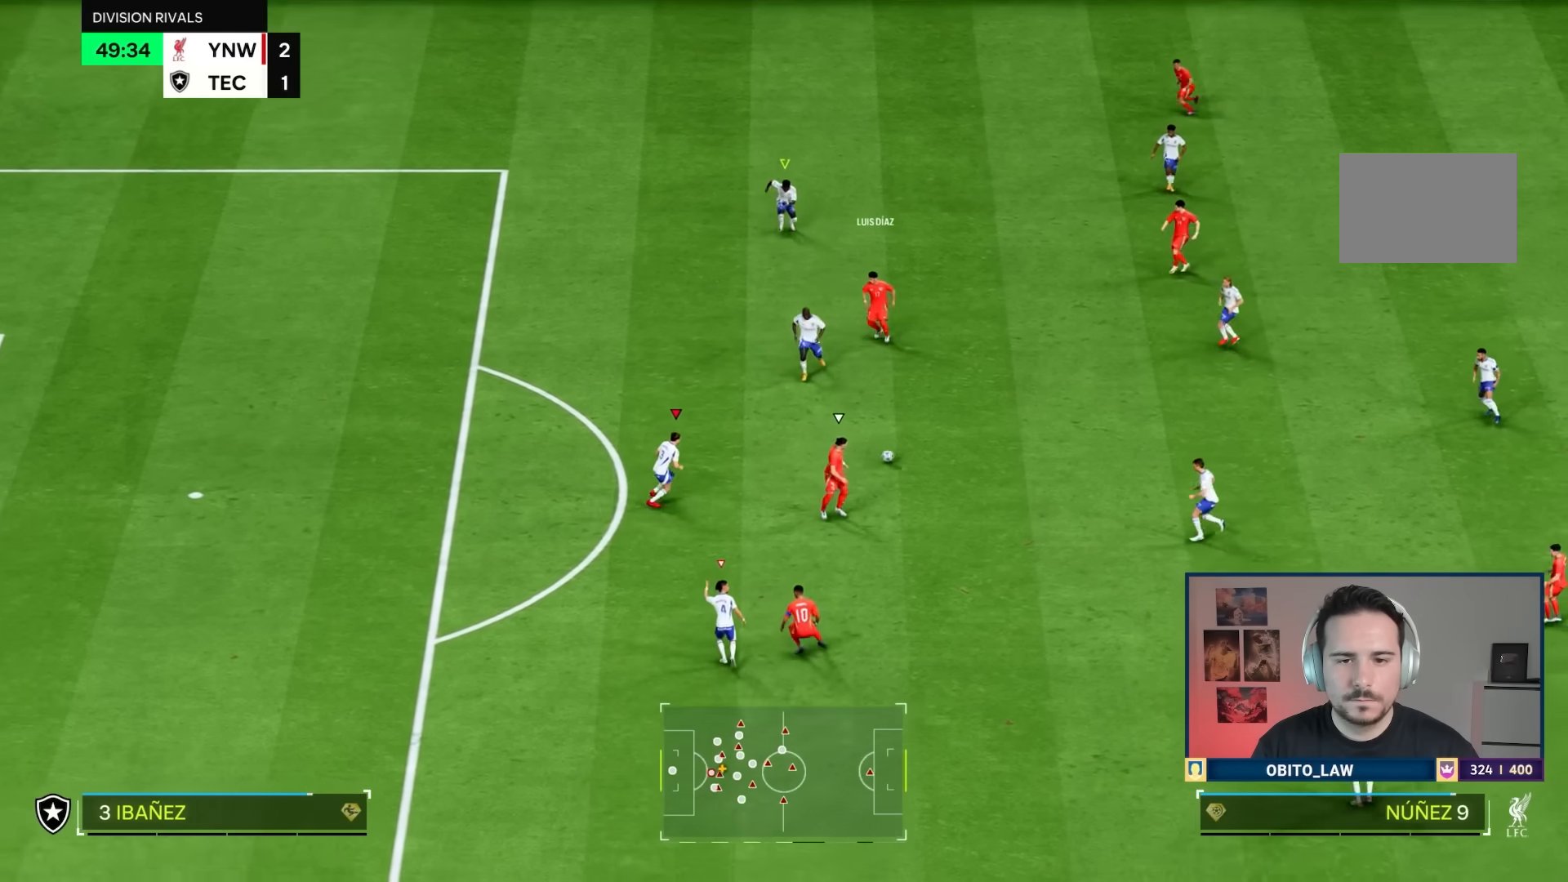
{"buttons": ["L2"], "left_stick": "down", "right_stick": "center", "events": [[17, "left_stick", "down-right"], [217, "left_stick", "down"], [300, "R2", "up"], [451, "R1", "up"]]}
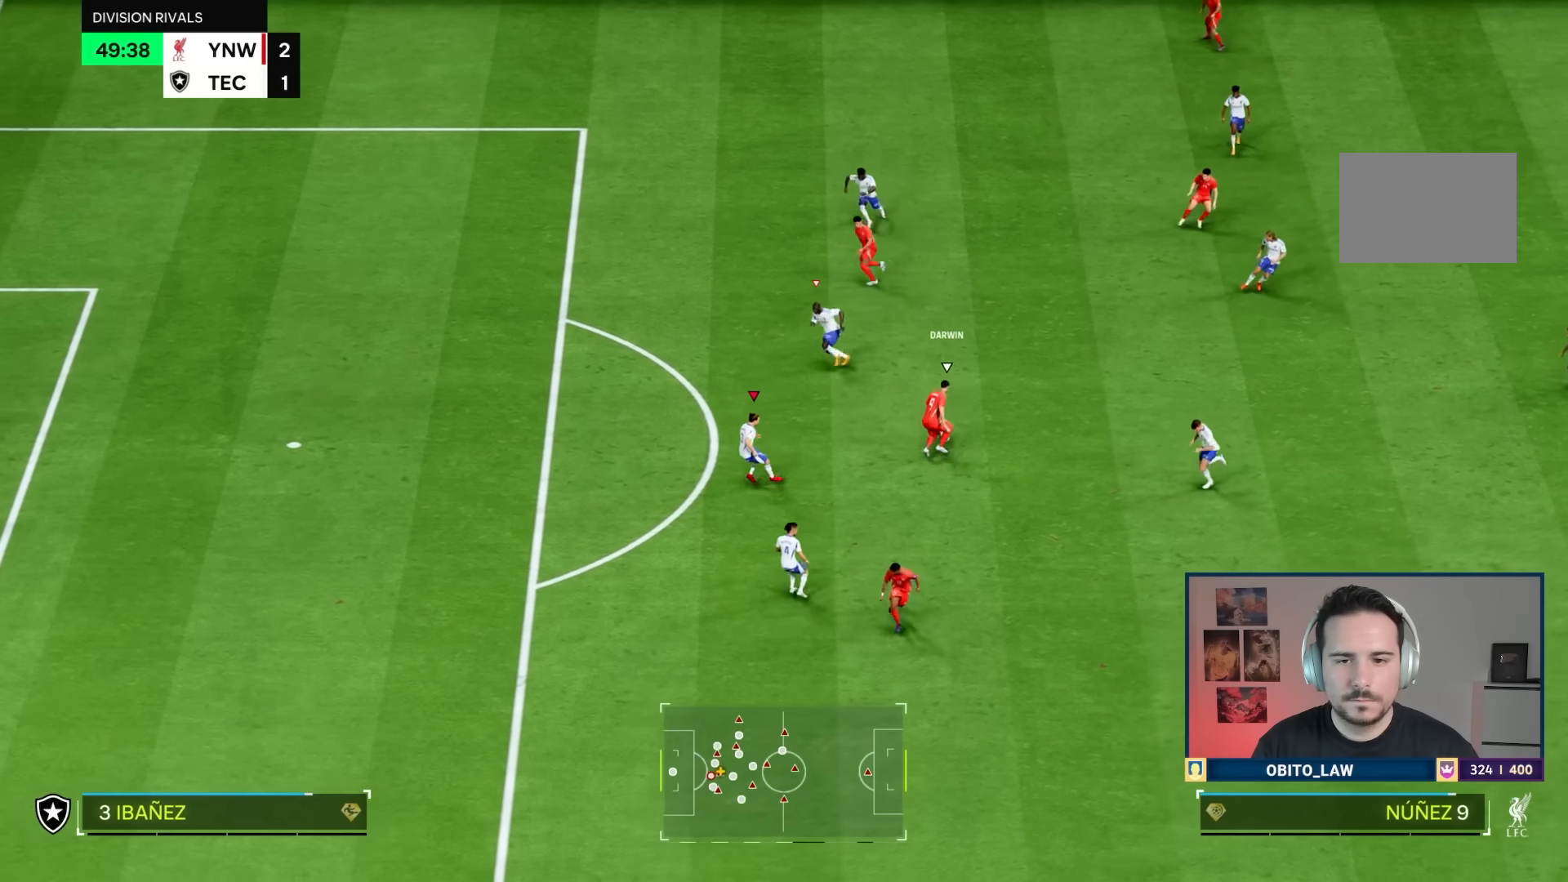
{"buttons": ["L2", "R1"], "left_stick": "up-left", "right_stick": "center", "events": [[50, "left_stick", "left"], [183, "left_stick", "up"], [483, "R1", "down"], [483, "left_stick", "up-left"]]}
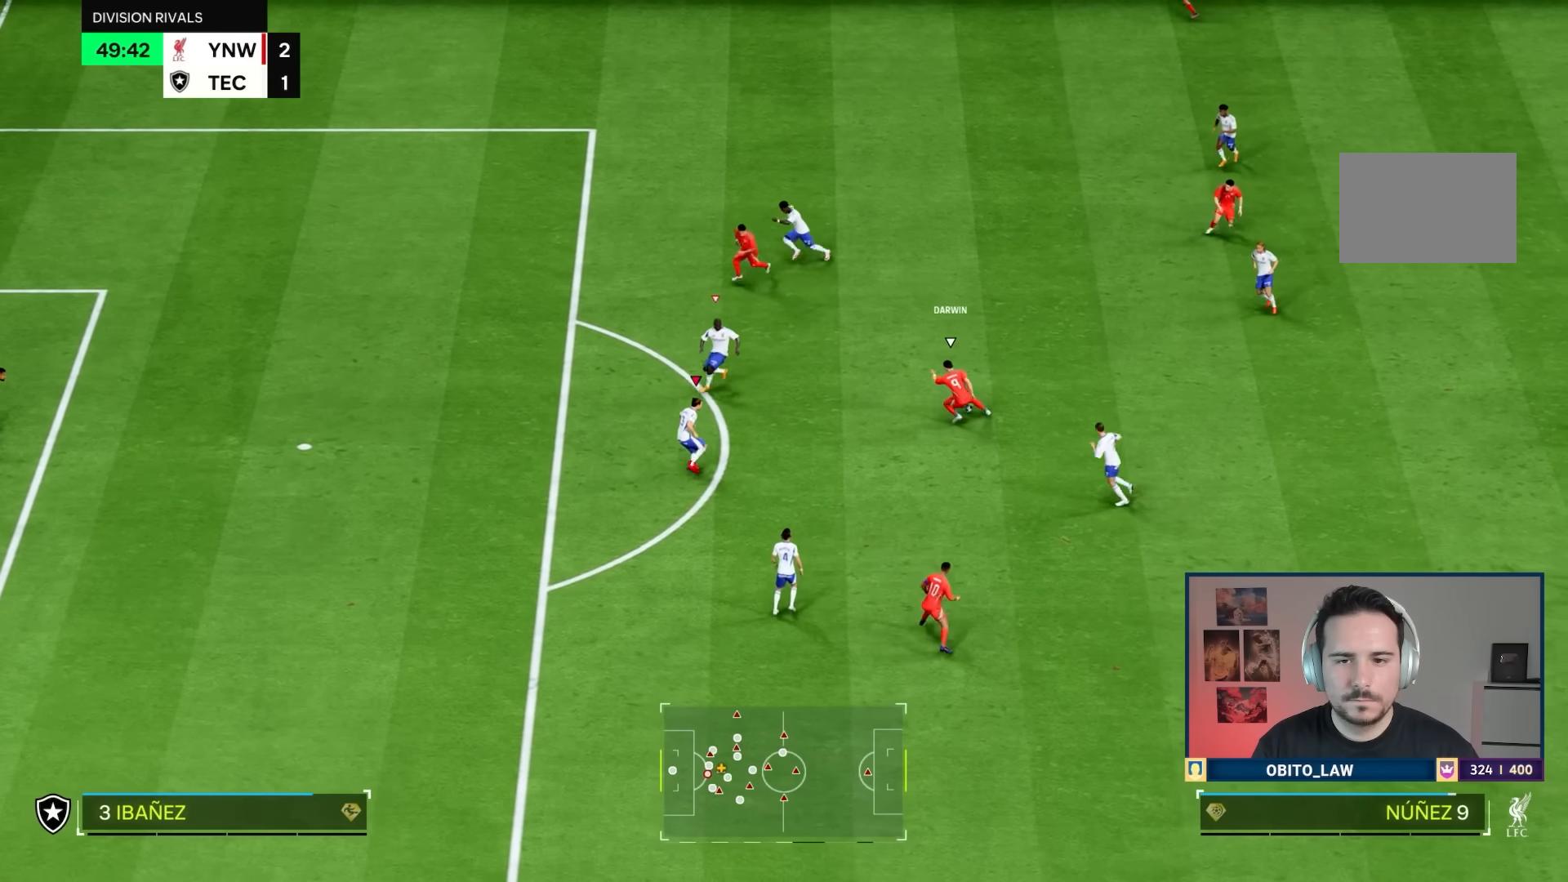
{"buttons": ["R1"], "left_stick": "left", "right_stick": "center", "events": [[17, "L2", "up"], [84, "L1", "down"], [150, "L1", "up"], [150, "left_stick", "left"]]}
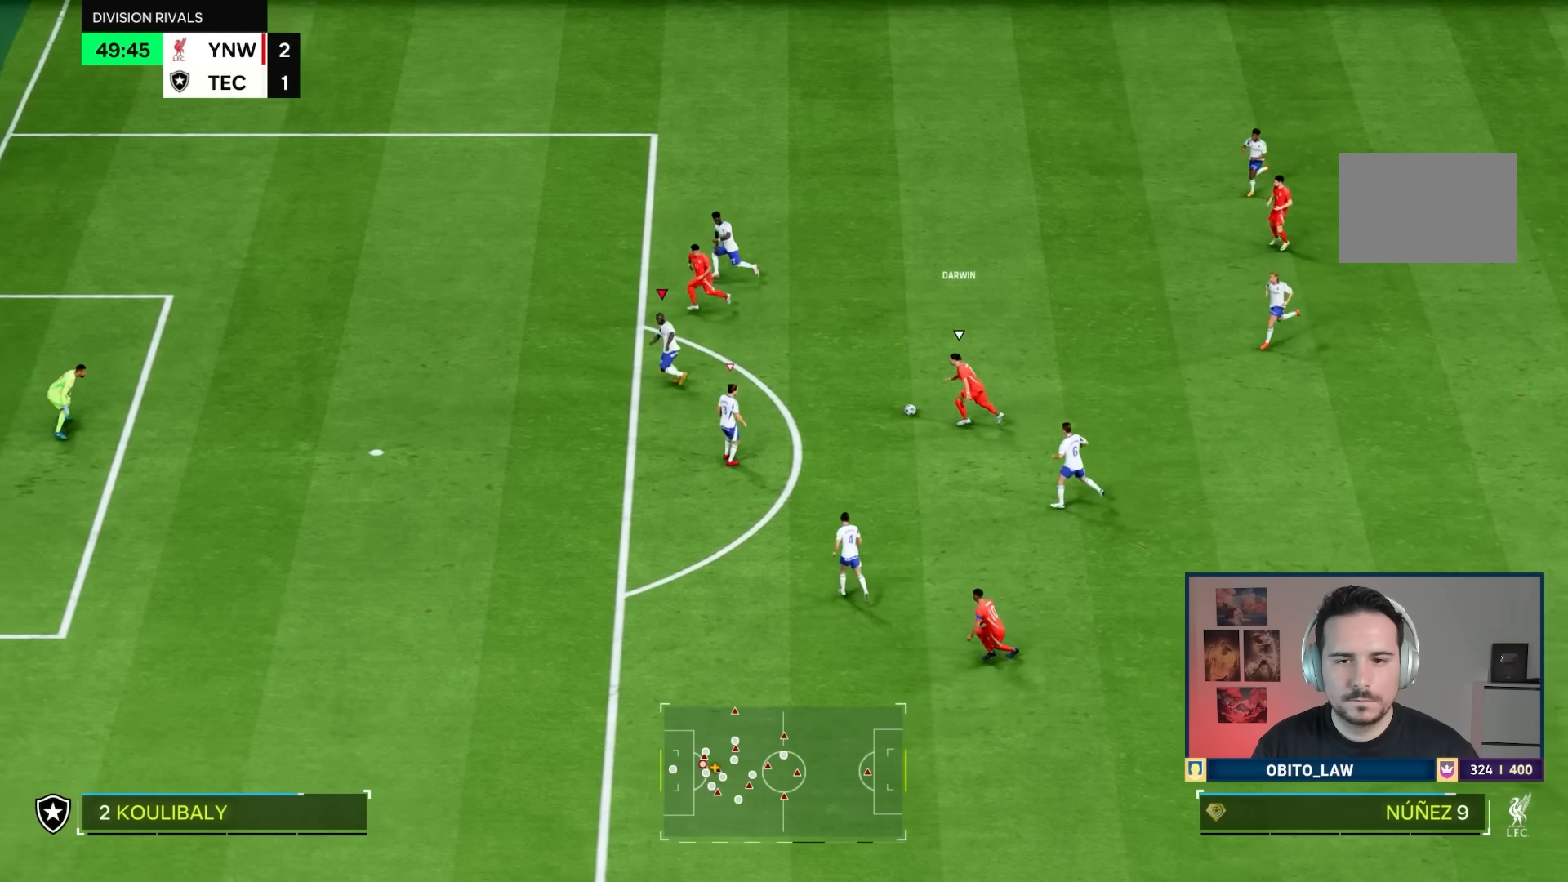
{"buttons": ["L2", "R1", "R2"], "left_stick": "up-left", "right_stick": "center", "events": [[16, "R1", "up"], [83, "left_stick", "down"], [100, "L2", "down"], [150, "right_stick", "down"], [250, "R1", "down"], [250, "right_stick", "center"], [283, "left_stick", "up"], [367, "R2", "down"], [433, "left_stick", "up-left"]]}
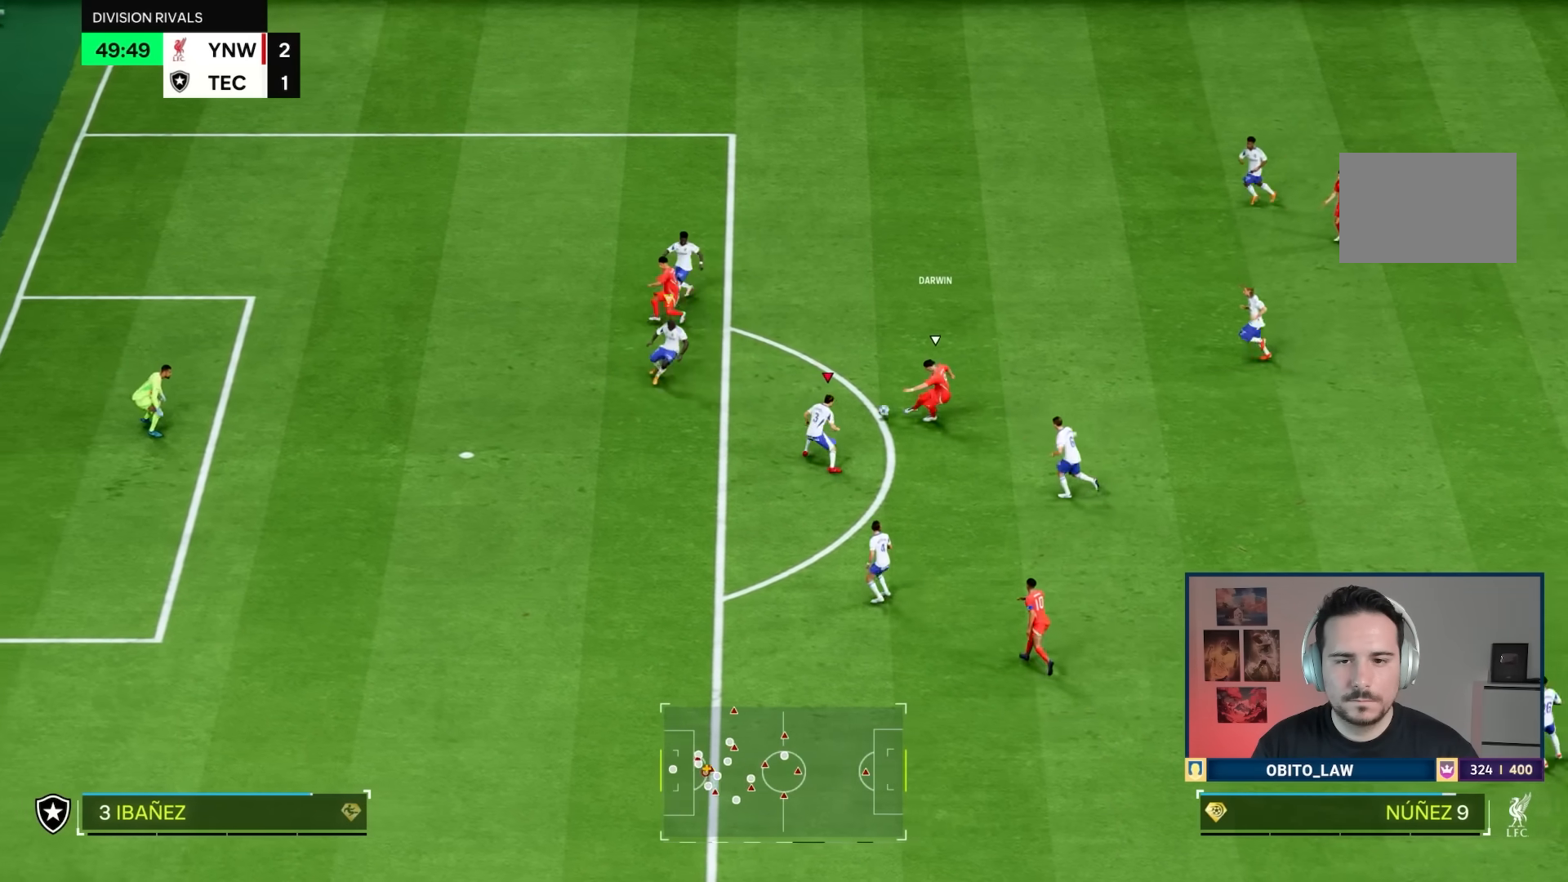
{"buttons": [], "left_stick": "down-right", "right_stick": "center", "events": [[134, "L2", "up"], [317, "left_stick", "down-right"], [334, "L1", "down"], [417, "R2", "up"], [434, "R1", "up"], [501, "L1", "up"]]}
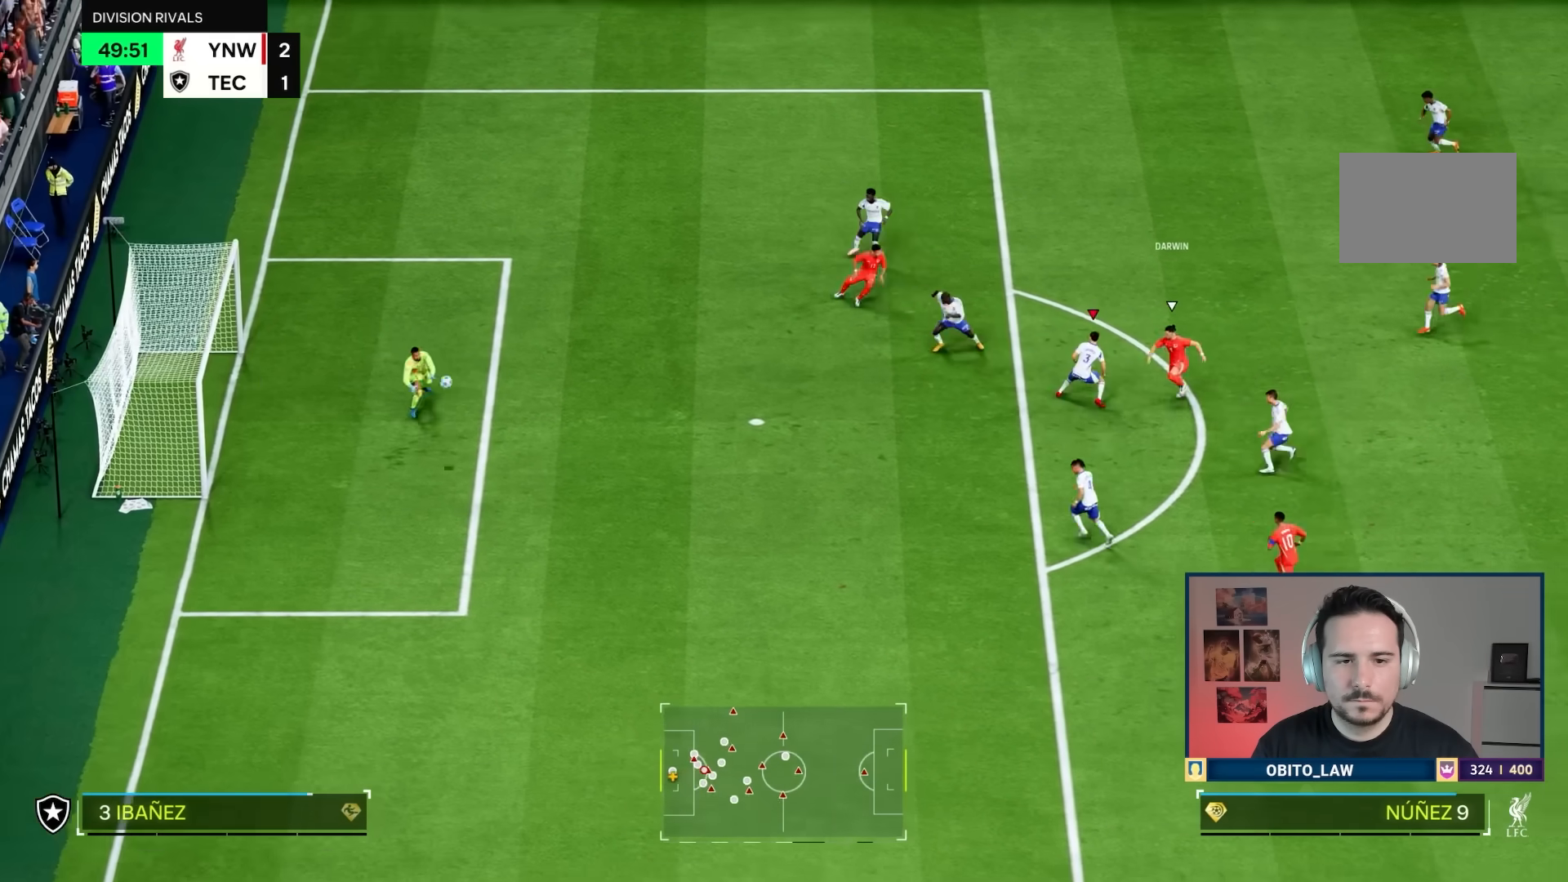
{"buttons": [], "left_stick": "center", "right_stick": "center", "events": [[16, "left_stick", "center"], [333, "CROSS", "down"], [433, "CROSS", "up"]]}
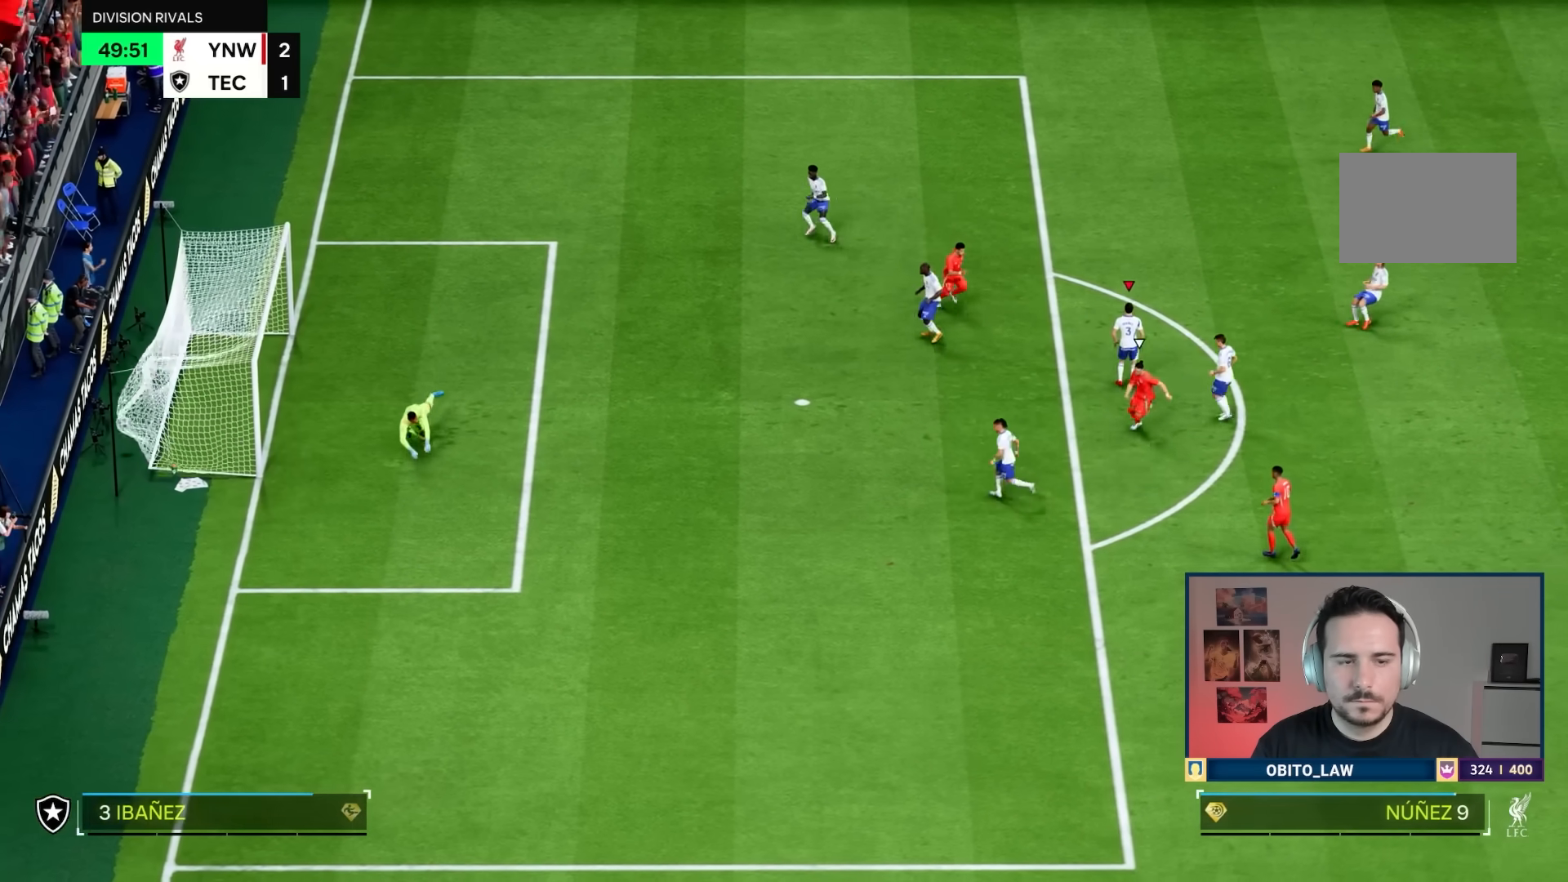
{"buttons": ["CROSS"], "left_stick": "center", "right_stick": "center", "events": [[167, "CROSS", "down"], [234, "CROSS", "up"], [300, "CROSS", "down"], [367, "CROSS", "up"], [467, "CROSS", "down"]]}
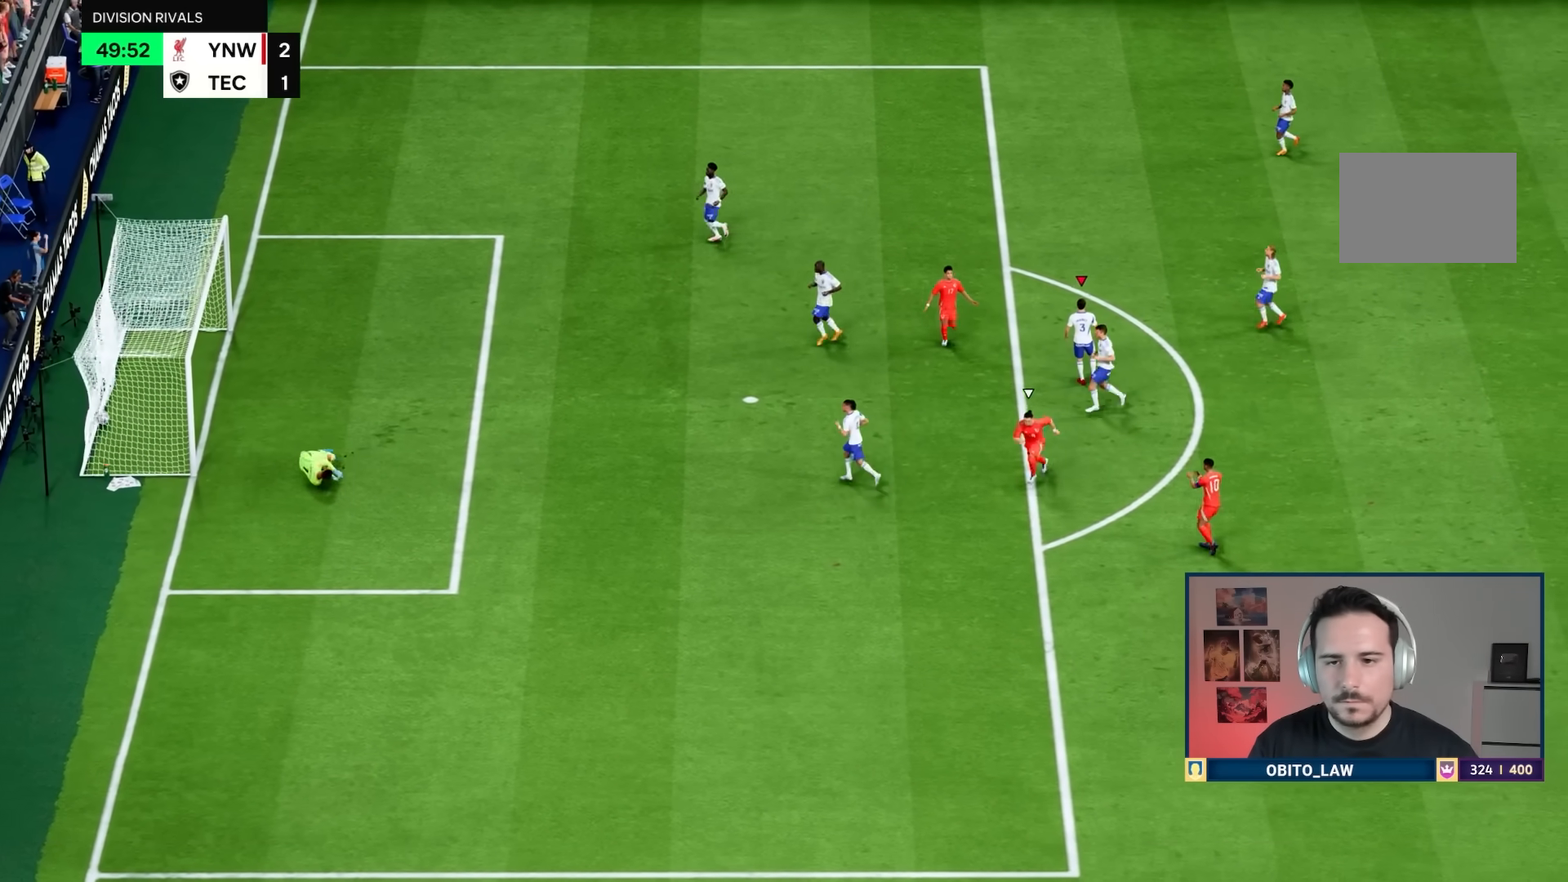
{"buttons": ["CROSS"], "left_stick": "center", "right_stick": "center", "events": [[166, "CROSS", "up"], [233, "CROSS", "down"], [283, "CROSS", "up"], [350, "CROSS", "down"], [417, "CROSS", "up"], [483, "CROSS", "down"]]}
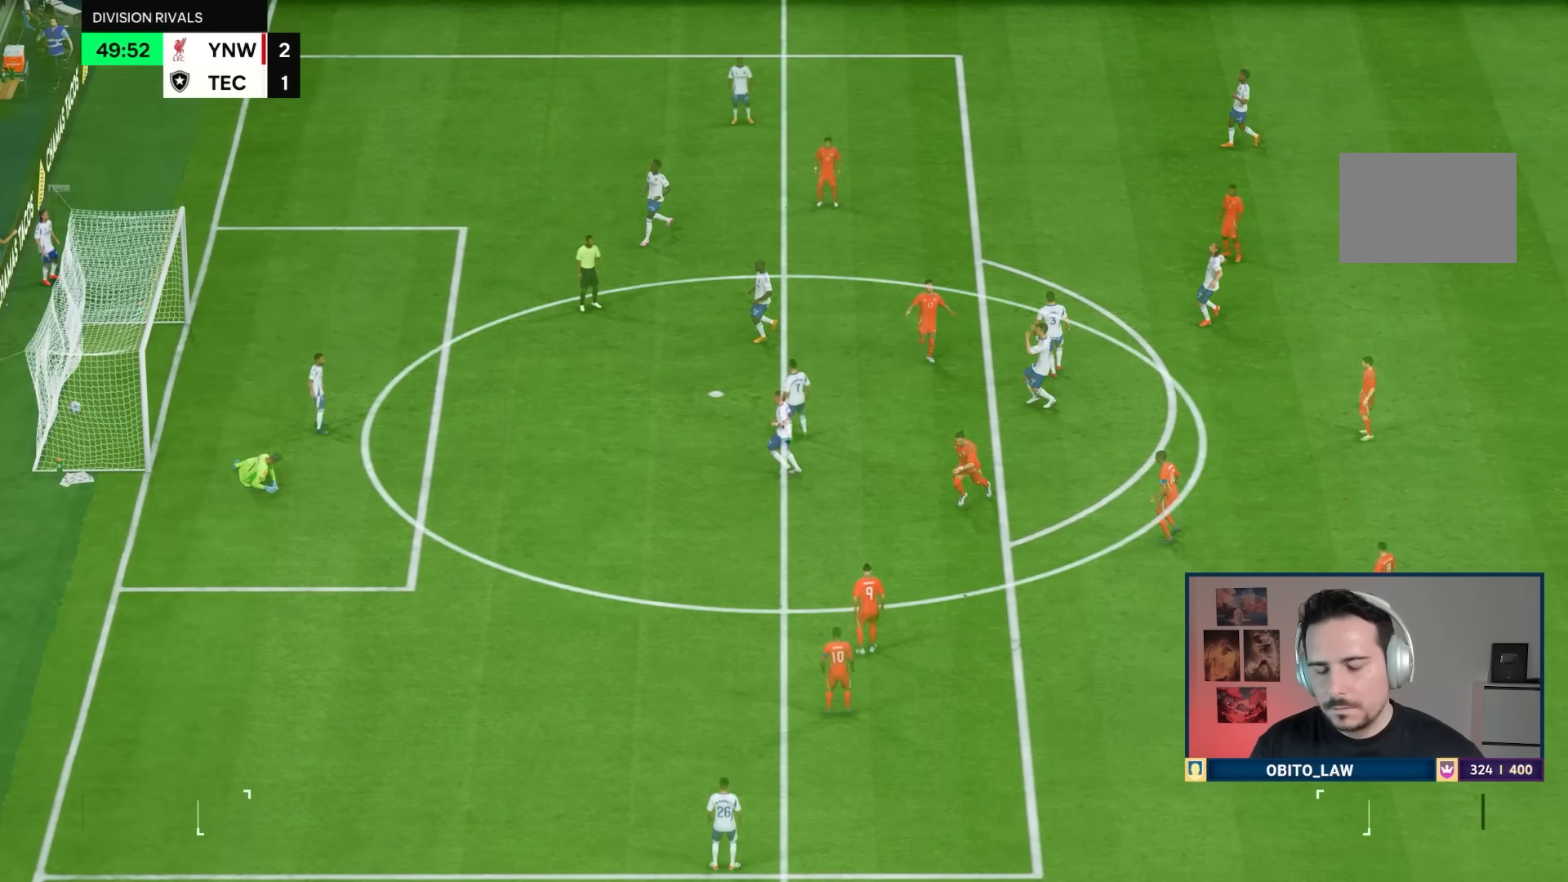
{"buttons": [], "left_stick": "down-right", "right_stick": "center", "events": [[184, "CROSS", "up"], [217, "R1", "down"], [217, "left_stick", "right"], [284, "R1", "up"], [451, "left_stick", "down-right"]]}
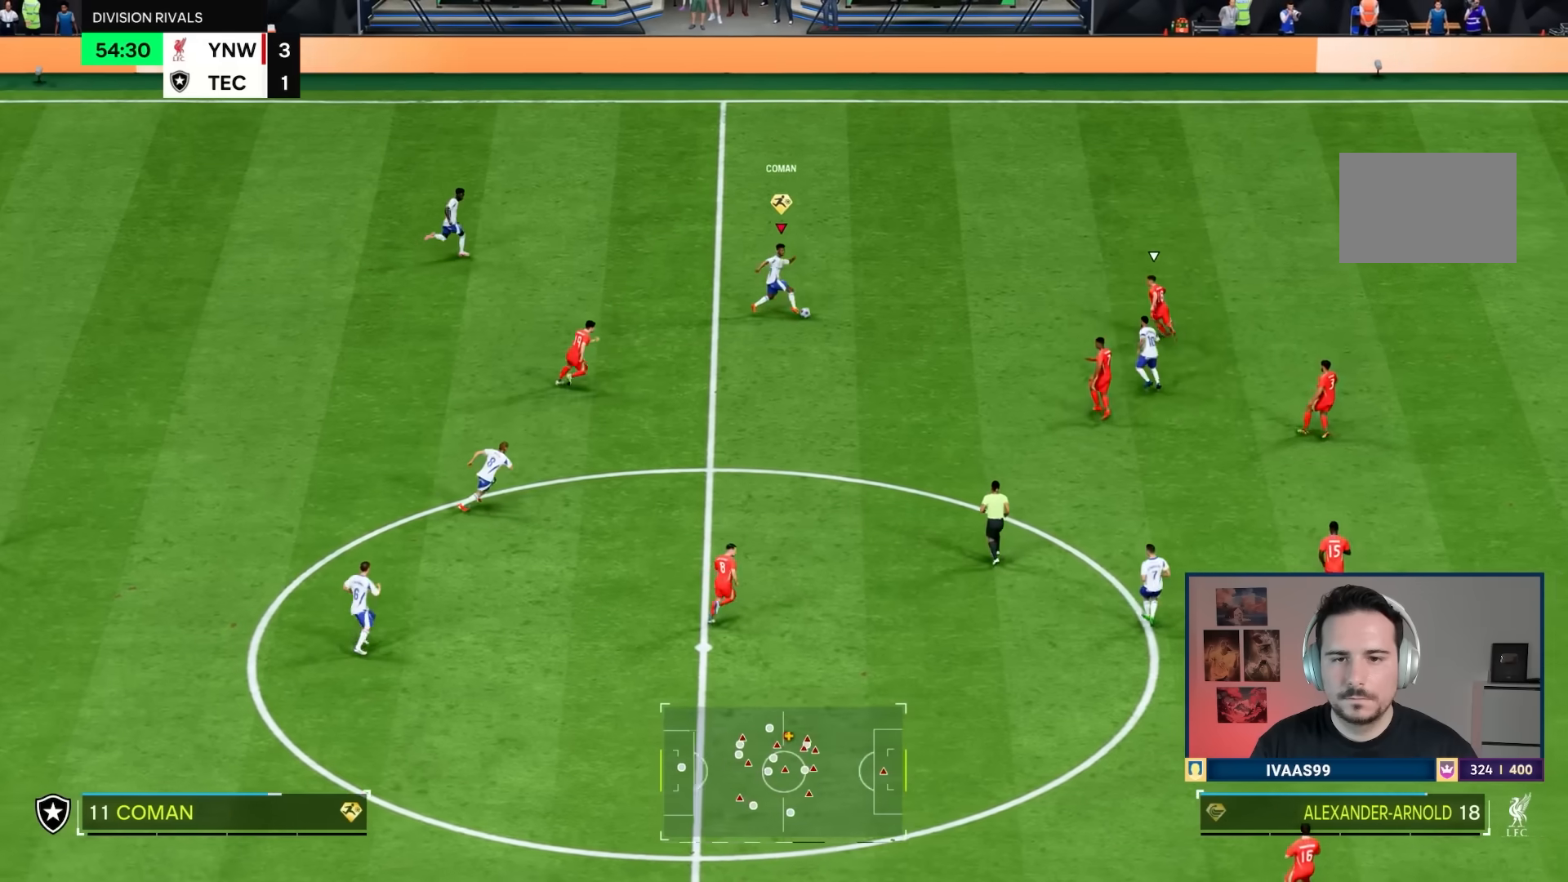
{"buttons": ["L1"], "left_stick": "down-right", "right_stick": "center", "events": [[116, "L1", "down"]]}
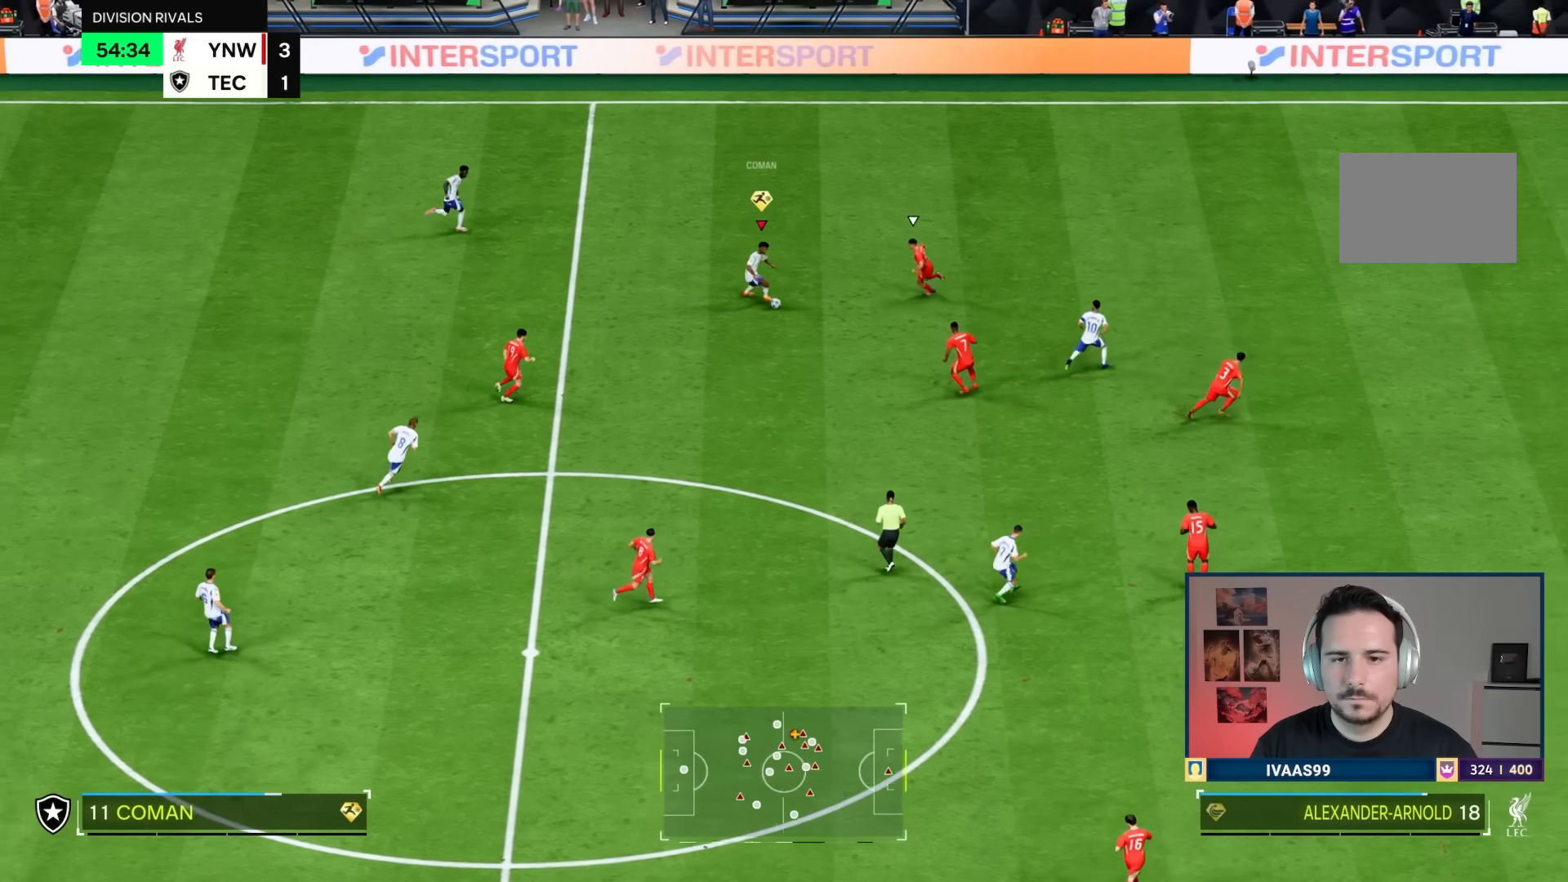
{"buttons": ["R1"], "left_stick": "right", "right_stick": "center", "events": [[17, "L1", "up"], [284, "TRIANGLE", "down"], [384, "left_stick", "right"], [417, "TRIANGLE", "up"], [501, "R1", "down"]]}
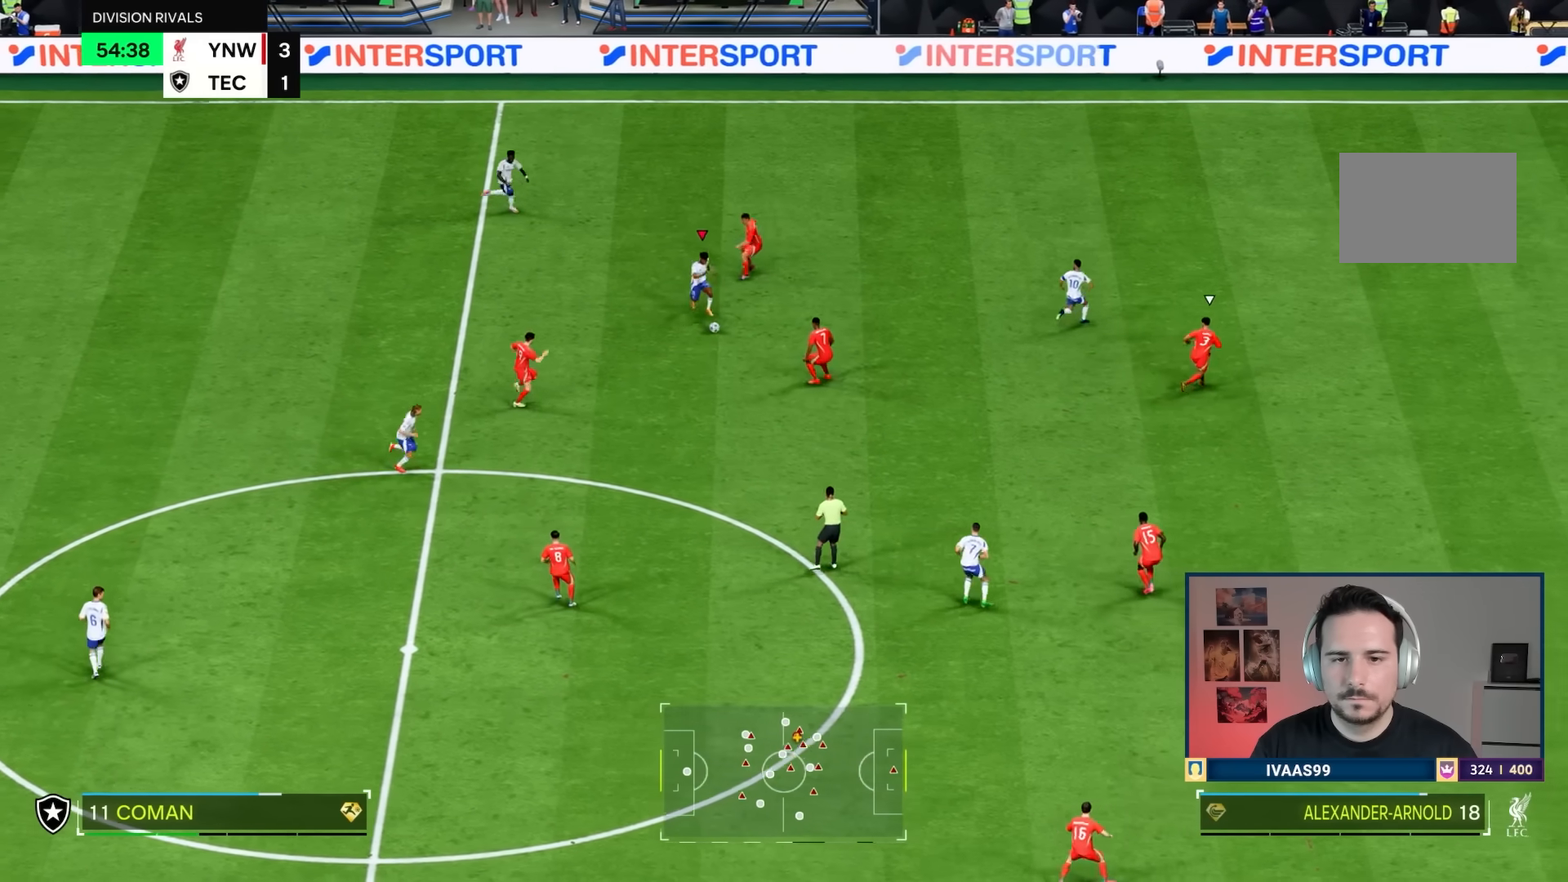
{"buttons": ["R1"], "left_stick": "right", "right_stick": "center", "events": []}